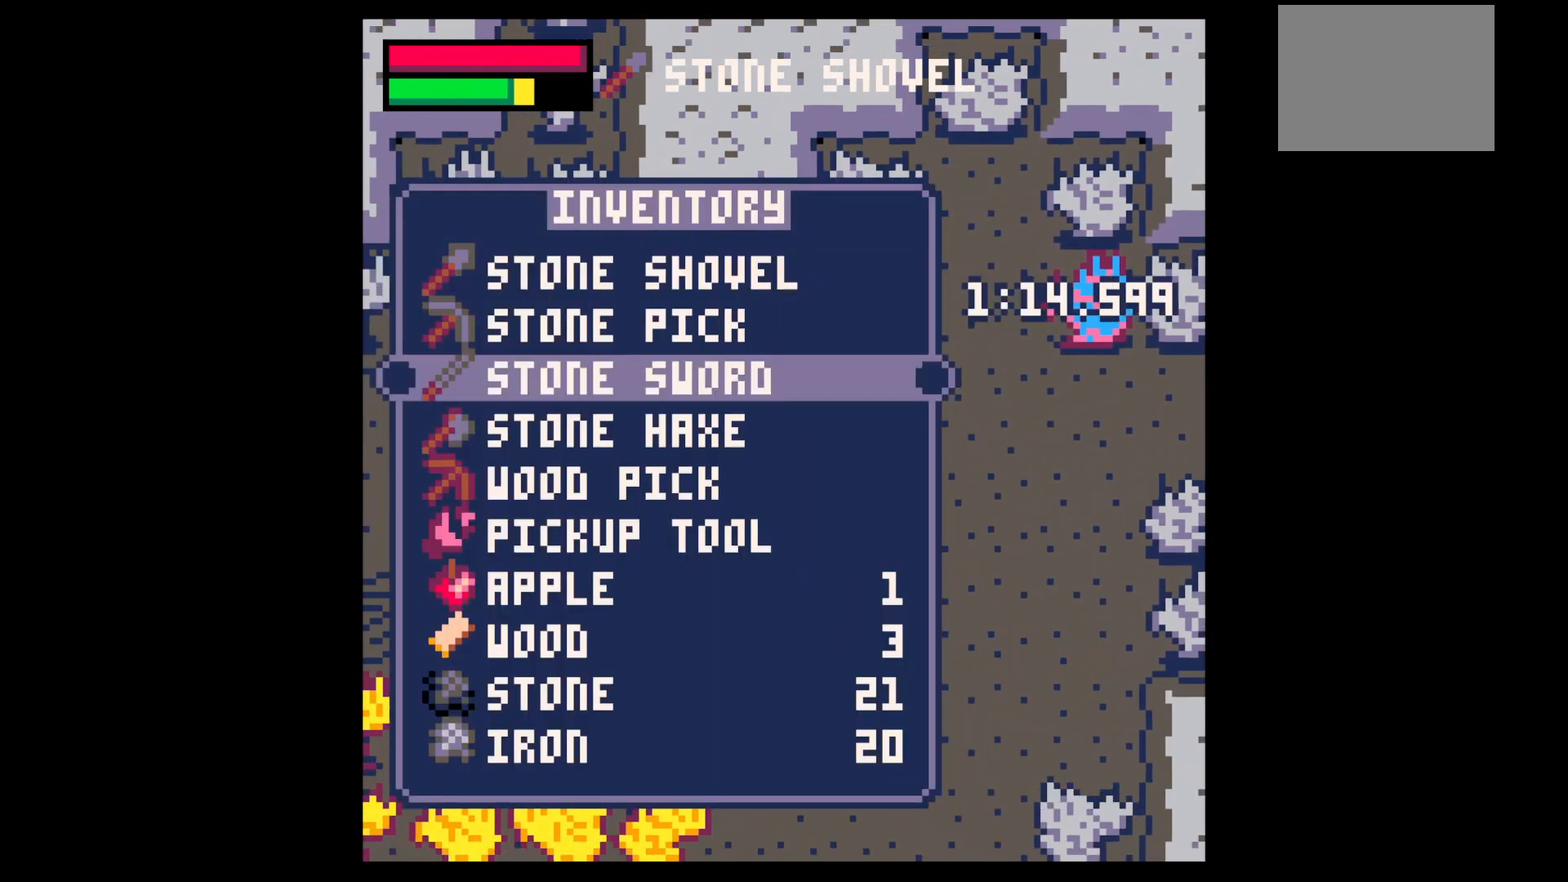
Gameplay with keyboard; each line is a JSON object with the keys held at the frame after it. "events" lists presses ("down") and releases ("up") of "down", "left", "right", "up", "x" and "z" between this image and that frame as [ms after this image, input, new state], when the widget could be followed in between. No other keys are recorded. Mouse input is not recorded.
{"keys": ["x"], "events": [[100, "down", "up"], [133, "x", "down"], [233, "down", "down"], [233, "right", "down"], [233, "x", "up"], [267, "x", "down"], [333, "down", "up"], [333, "right", "up"], [433, "down", "down"], [433, "right", "down"], [433, "x", "up"], [467, "down", "up"], [467, "right", "up"], [500, "x", "down"]]}
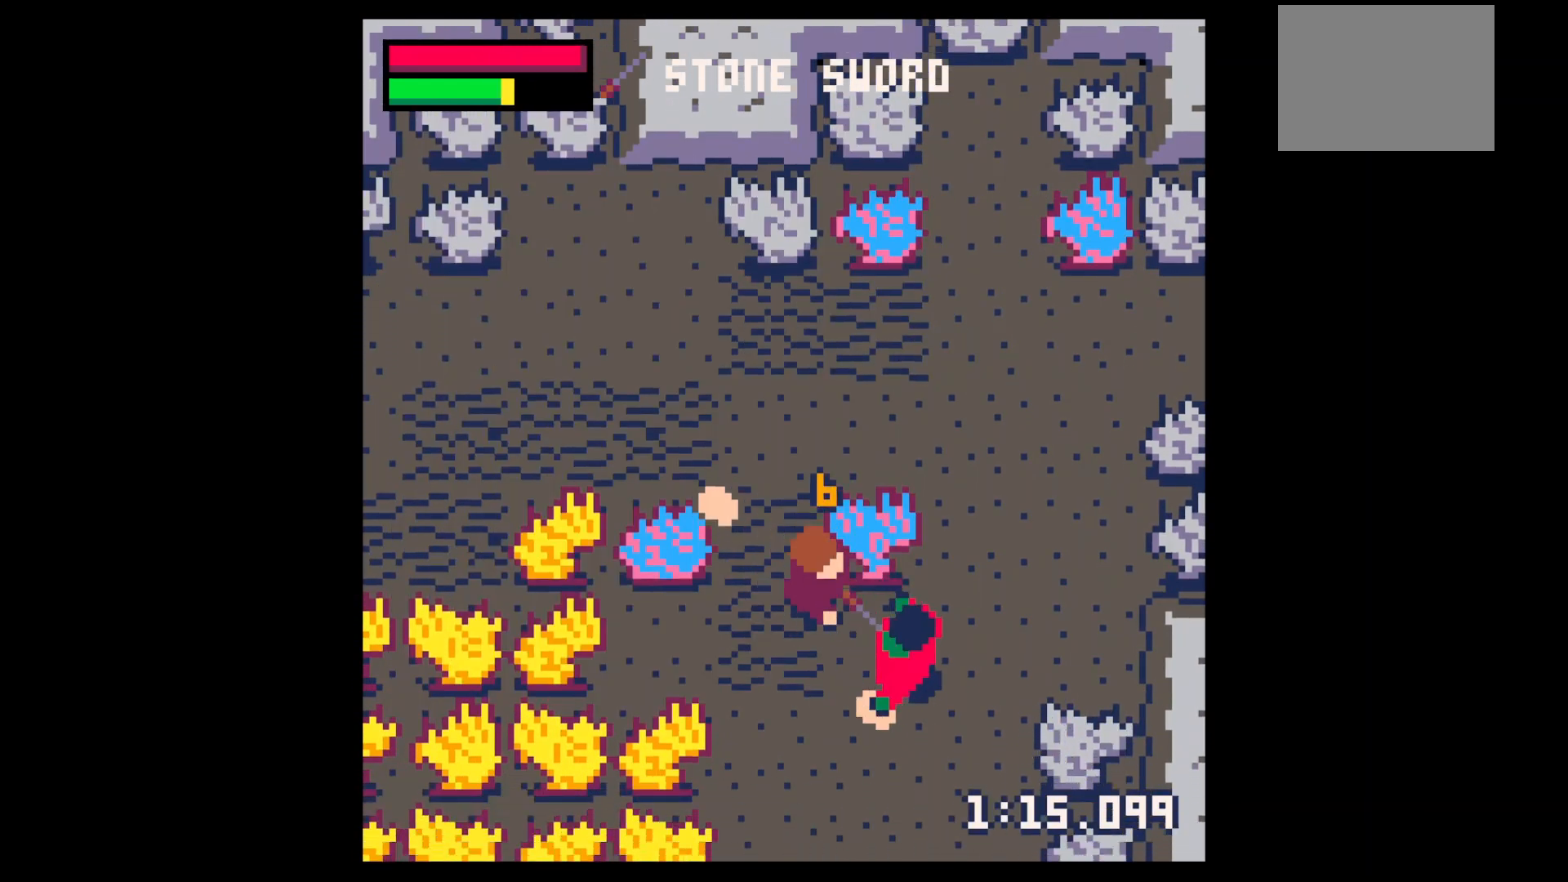
{"keys": ["x"], "events": [[67, "down", "down"], [67, "right", "down"], [100, "down", "up"], [100, "right", "up"], [200, "down", "down"], [200, "right", "down"], [200, "x", "up"], [233, "down", "up"], [233, "right", "up"], [333, "down", "down"], [333, "right", "down"], [333, "x", "down"], [400, "down", "up"], [433, "right", "up"]]}
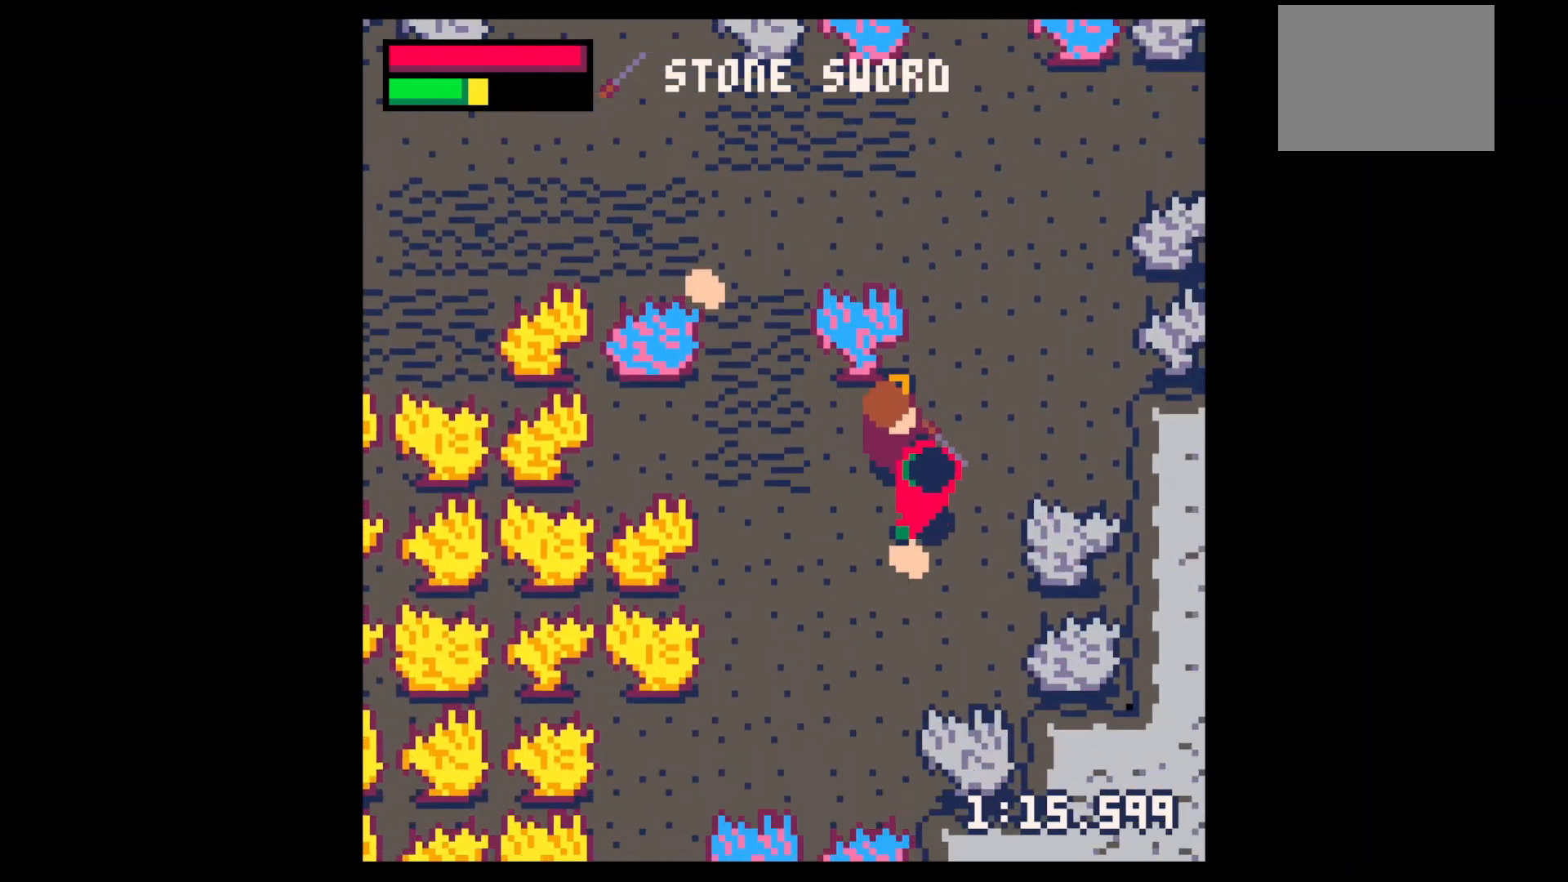
{"keys": ["down"], "events": [[33, "down", "down"], [33, "right", "down"], [33, "x", "up"], [67, "down", "up"], [133, "right", "up"], [167, "right", "down"], [233, "down", "down"], [233, "x", "down"], [267, "down", "up"], [267, "right", "up"], [367, "x", "up"], [400, "down", "down"], [467, "right", "down"], [500, "right", "up"]]}
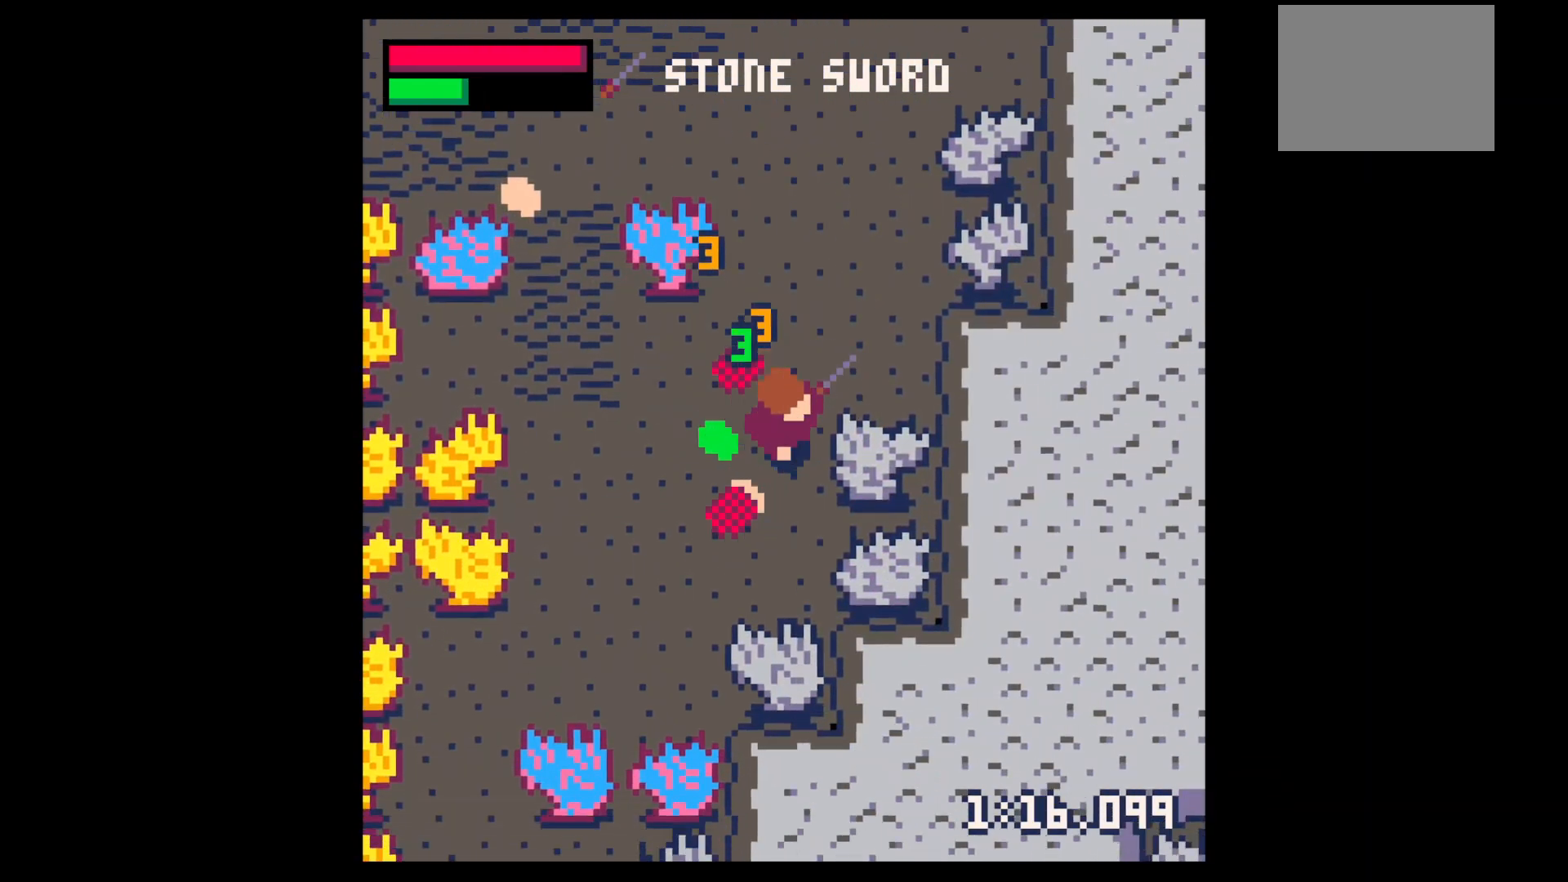
{"keys": ["left", "up"], "events": [[233, "left", "down"], [267, "down", "up"], [367, "up", "down"]]}
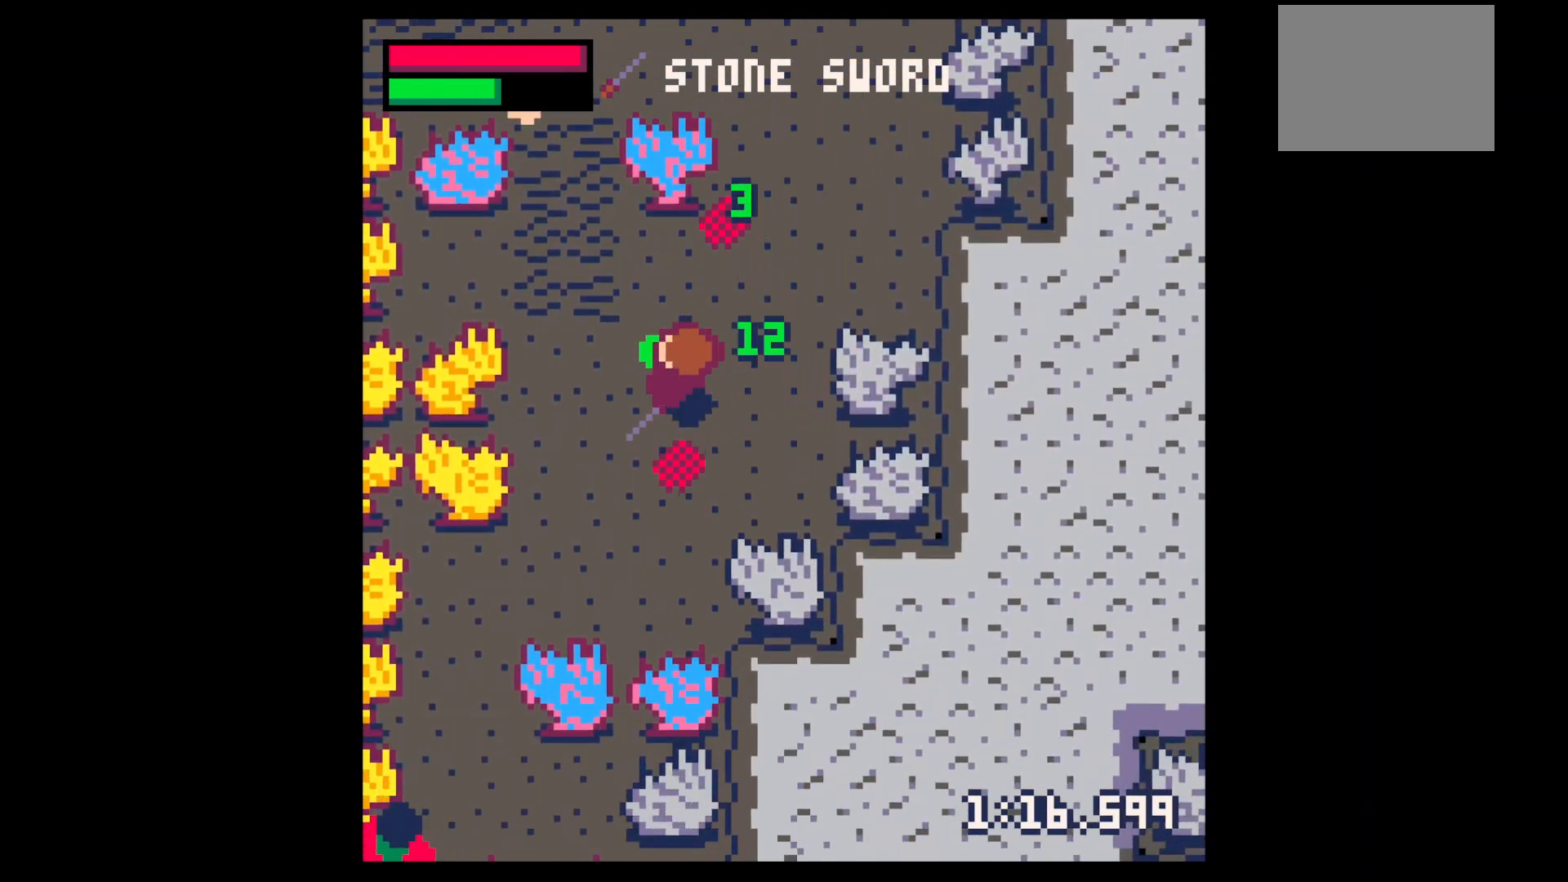
{"keys": ["up"], "events": [[167, "left", "up"], [200, "right", "down"], [333, "right", "up"]]}
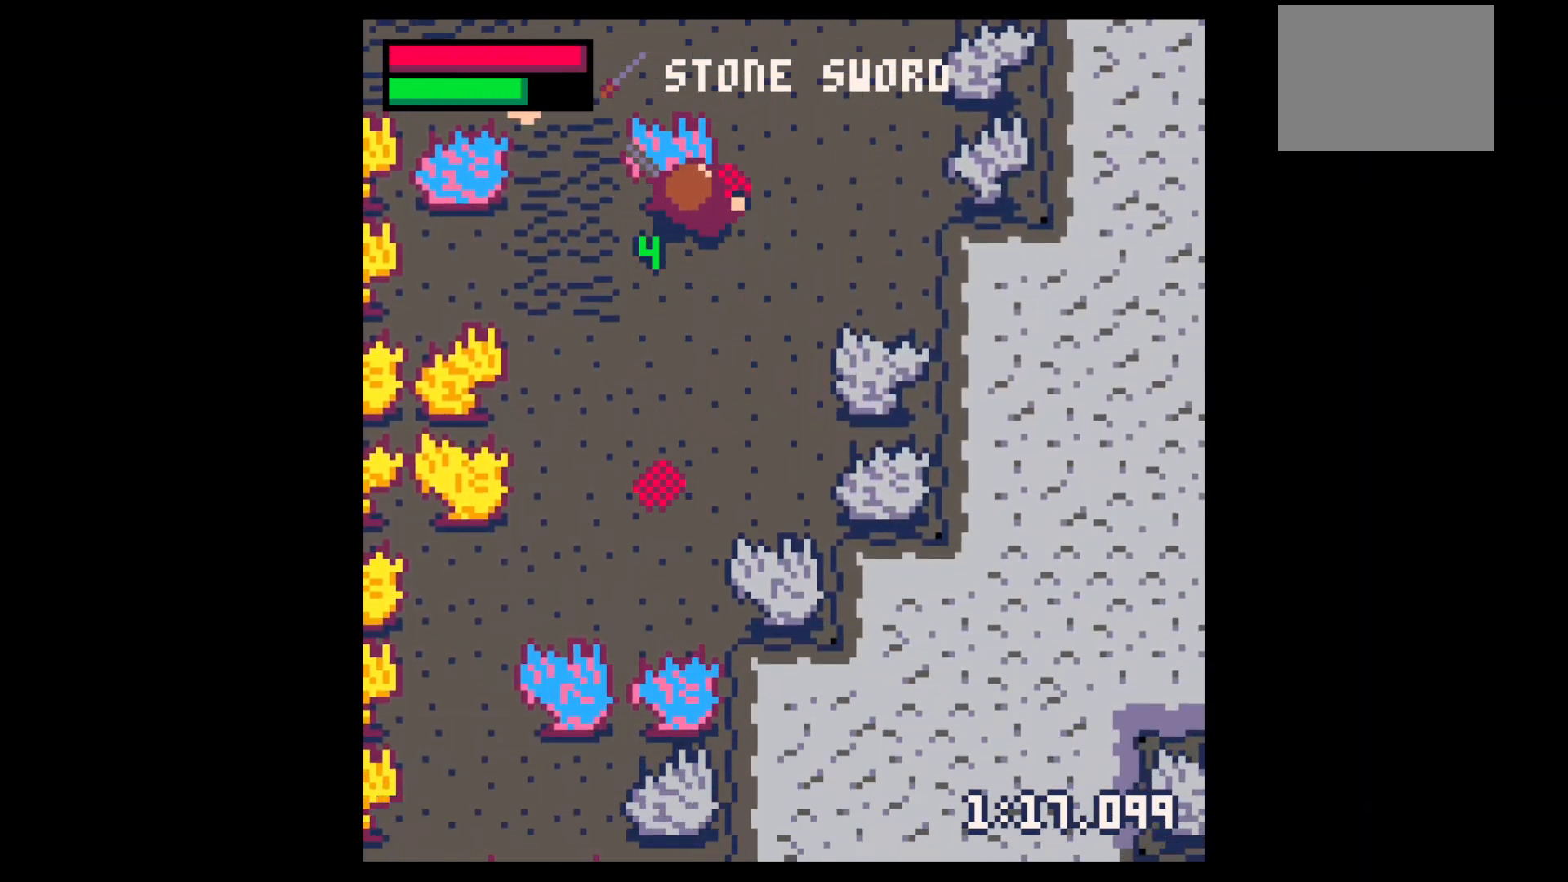
{"keys": ["x"], "events": [[33, "right", "down"], [133, "left", "down"], [167, "right", "up"], [167, "up", "up"], [267, "left", "up"], [333, "z", "down"], [433, "down", "down"], [467, "down", "up"], [467, "x", "down"], [467, "z", "up"]]}
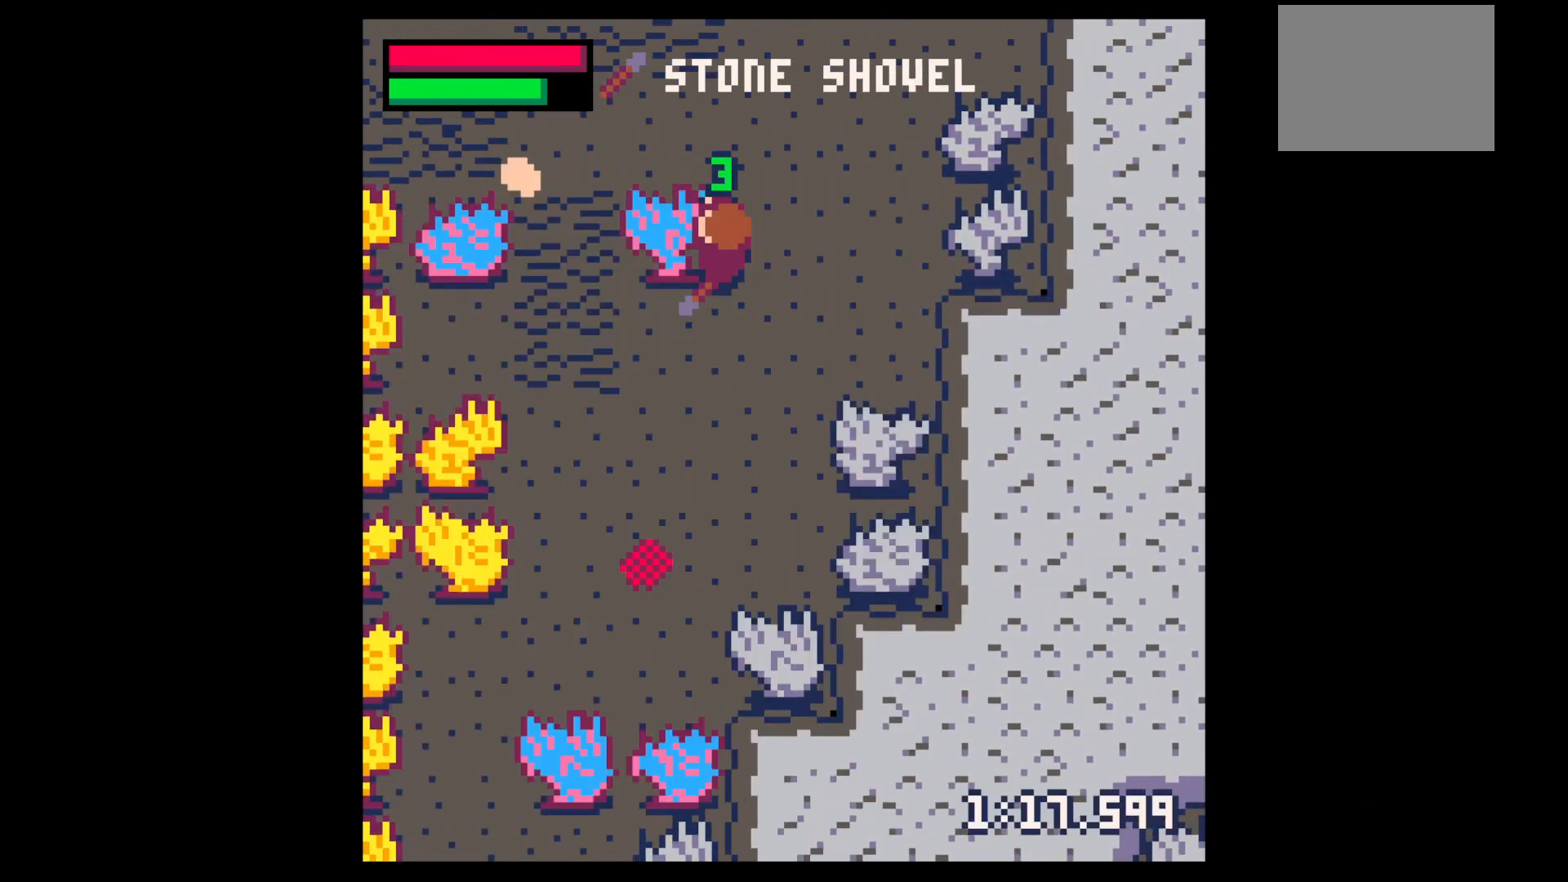
{"keys": ["down", "x"], "events": [[33, "down", "down"], [33, "x", "up"], [133, "left", "down"], [200, "x", "down"], [233, "left", "up"]]}
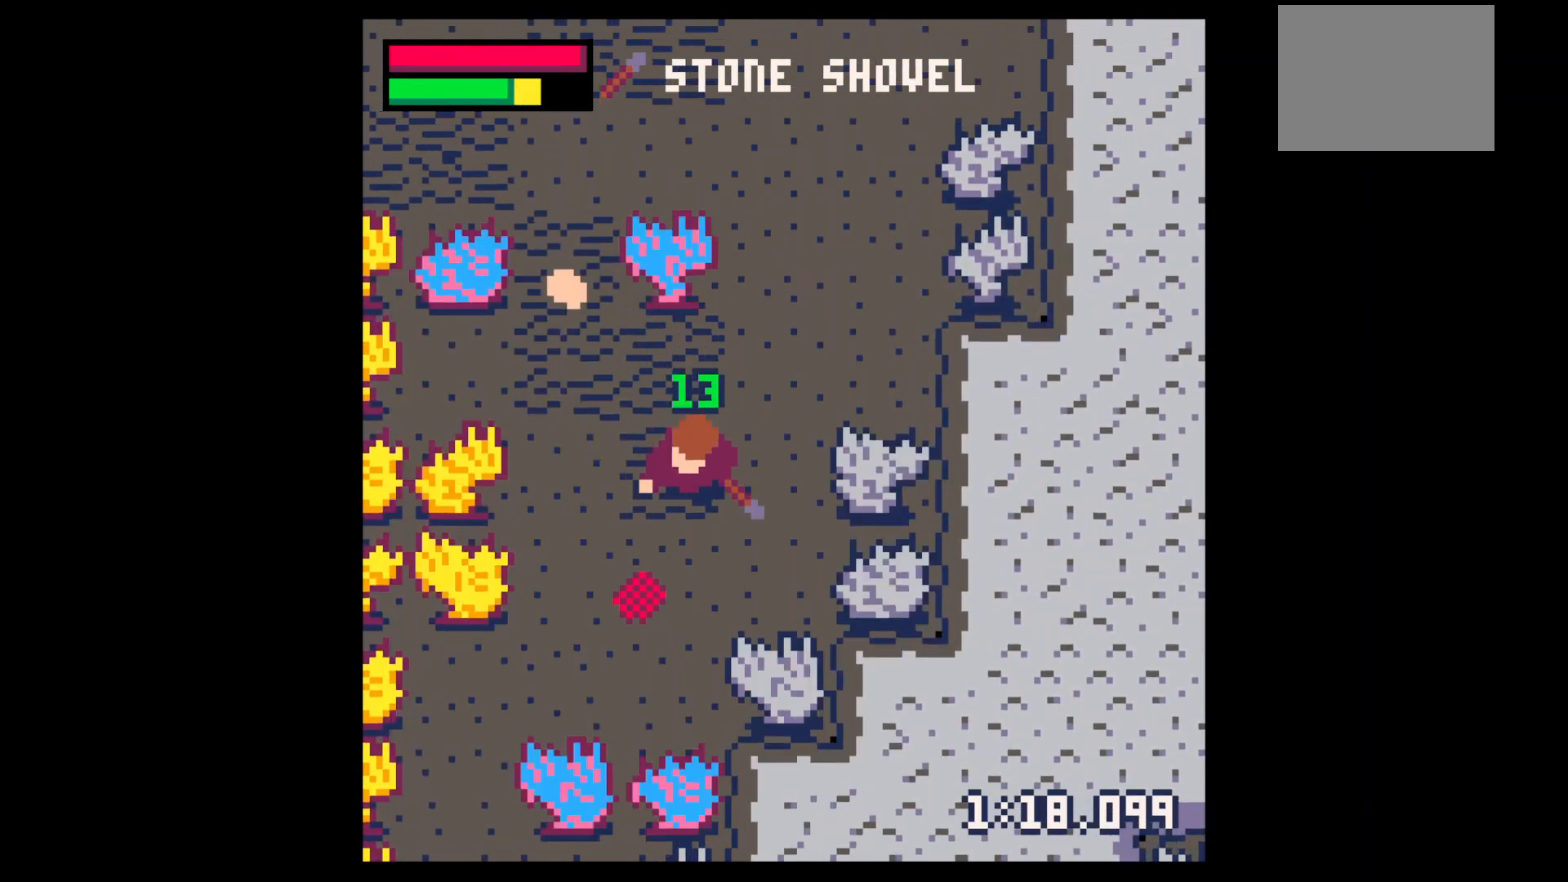
{"keys": ["left"], "events": [[300, "left", "down"], [400, "down", "up"], [400, "x", "up"]]}
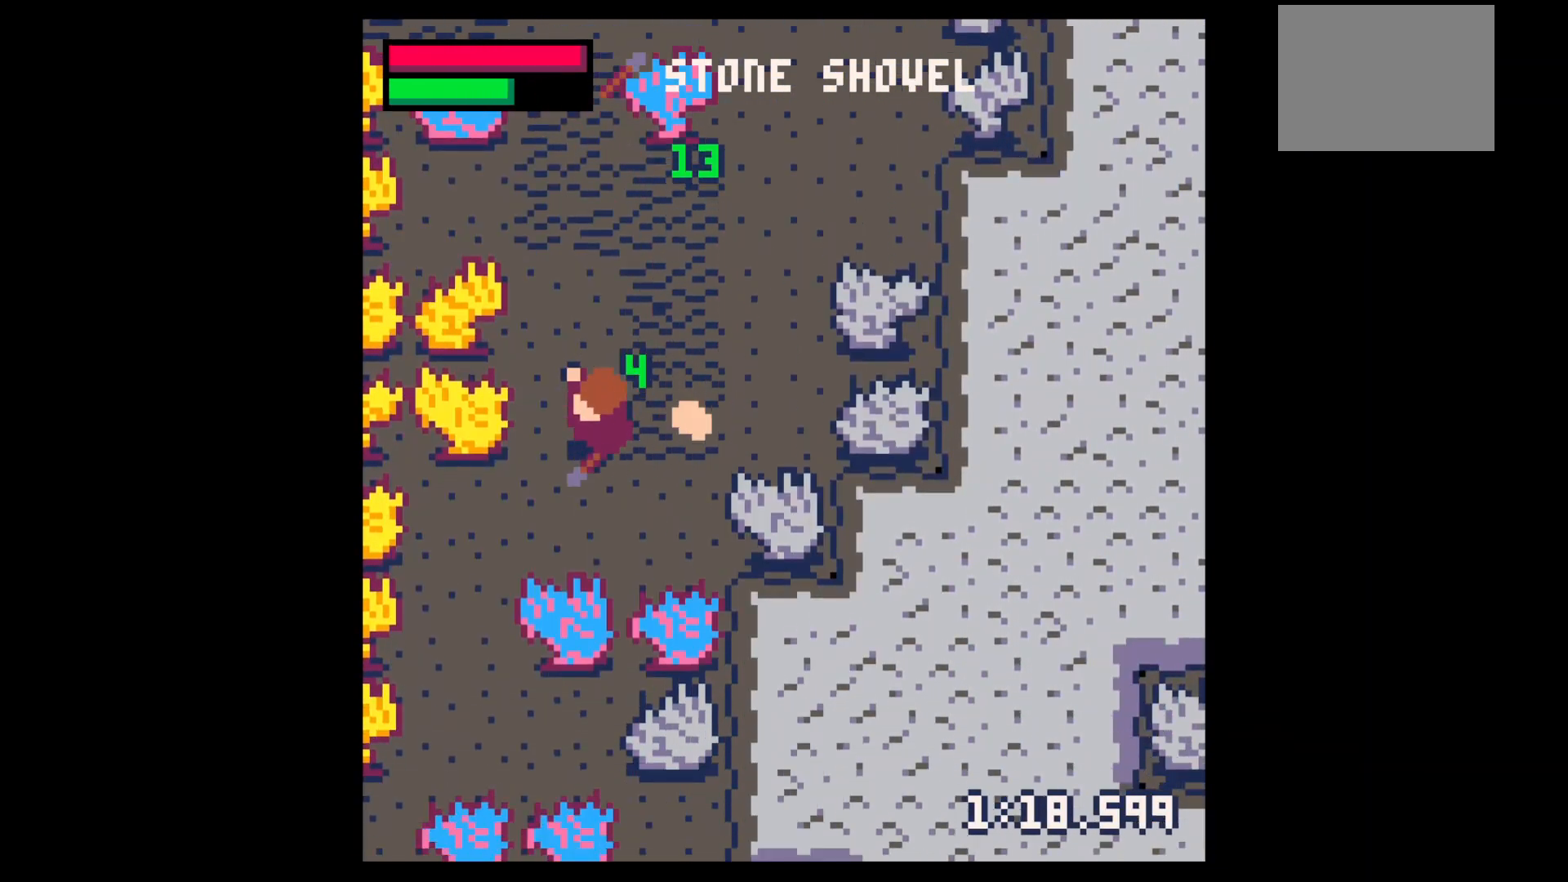
{"keys": ["down", "right"], "events": [[33, "up", "down"], [67, "left", "up"], [167, "right", "down"], [233, "up", "up"], [300, "down", "down"]]}
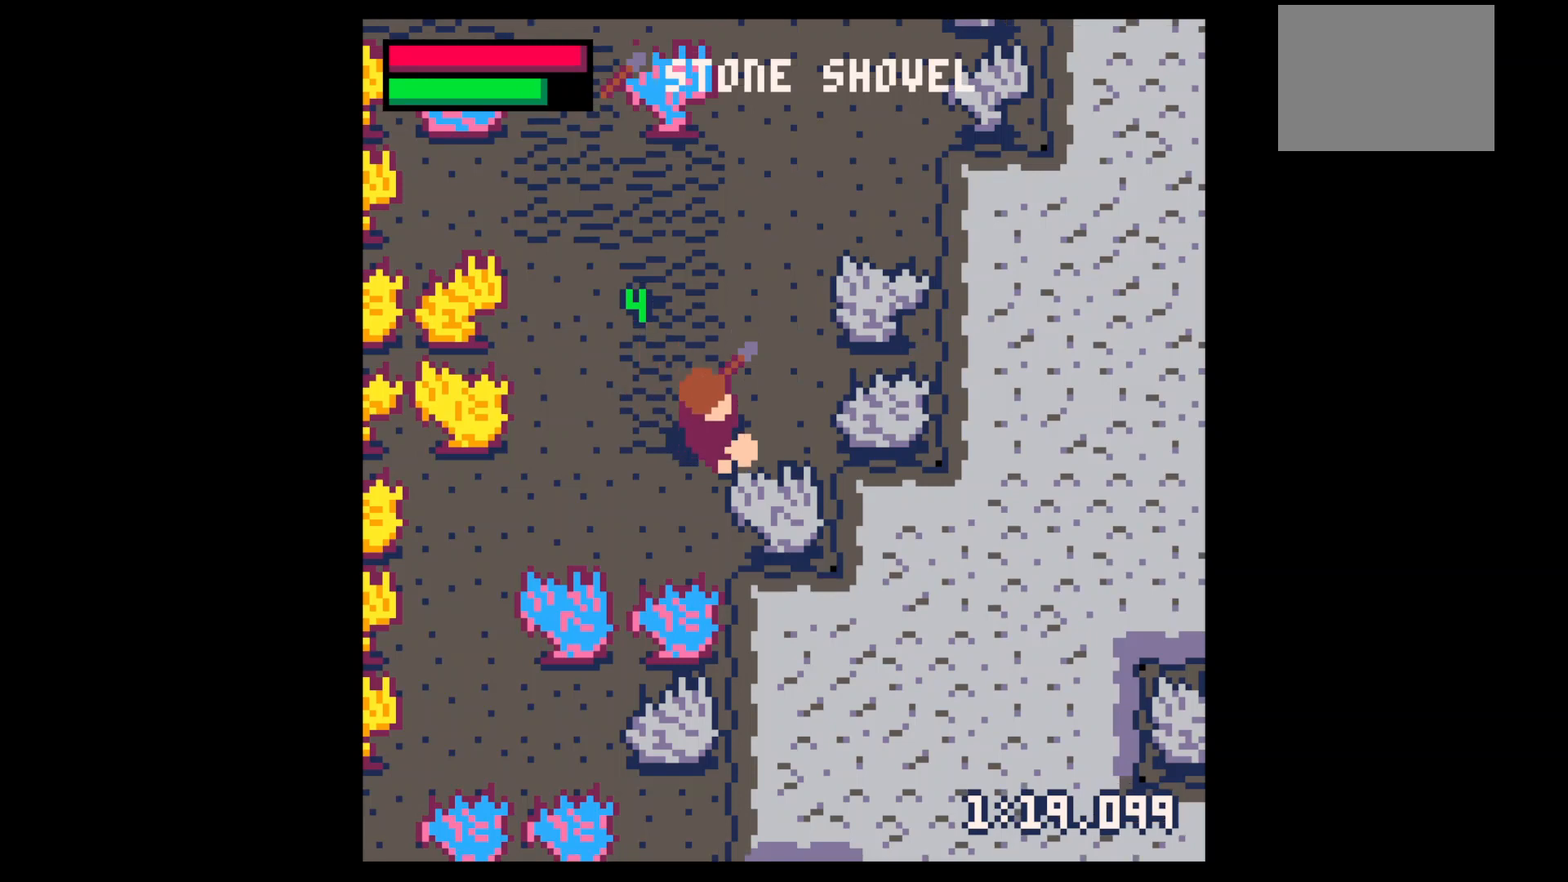
{"keys": ["left", "x"], "events": [[133, "left", "down"], [133, "right", "up"], [200, "down", "up"], [233, "down", "down"], [233, "x", "down"], [467, "down", "up"]]}
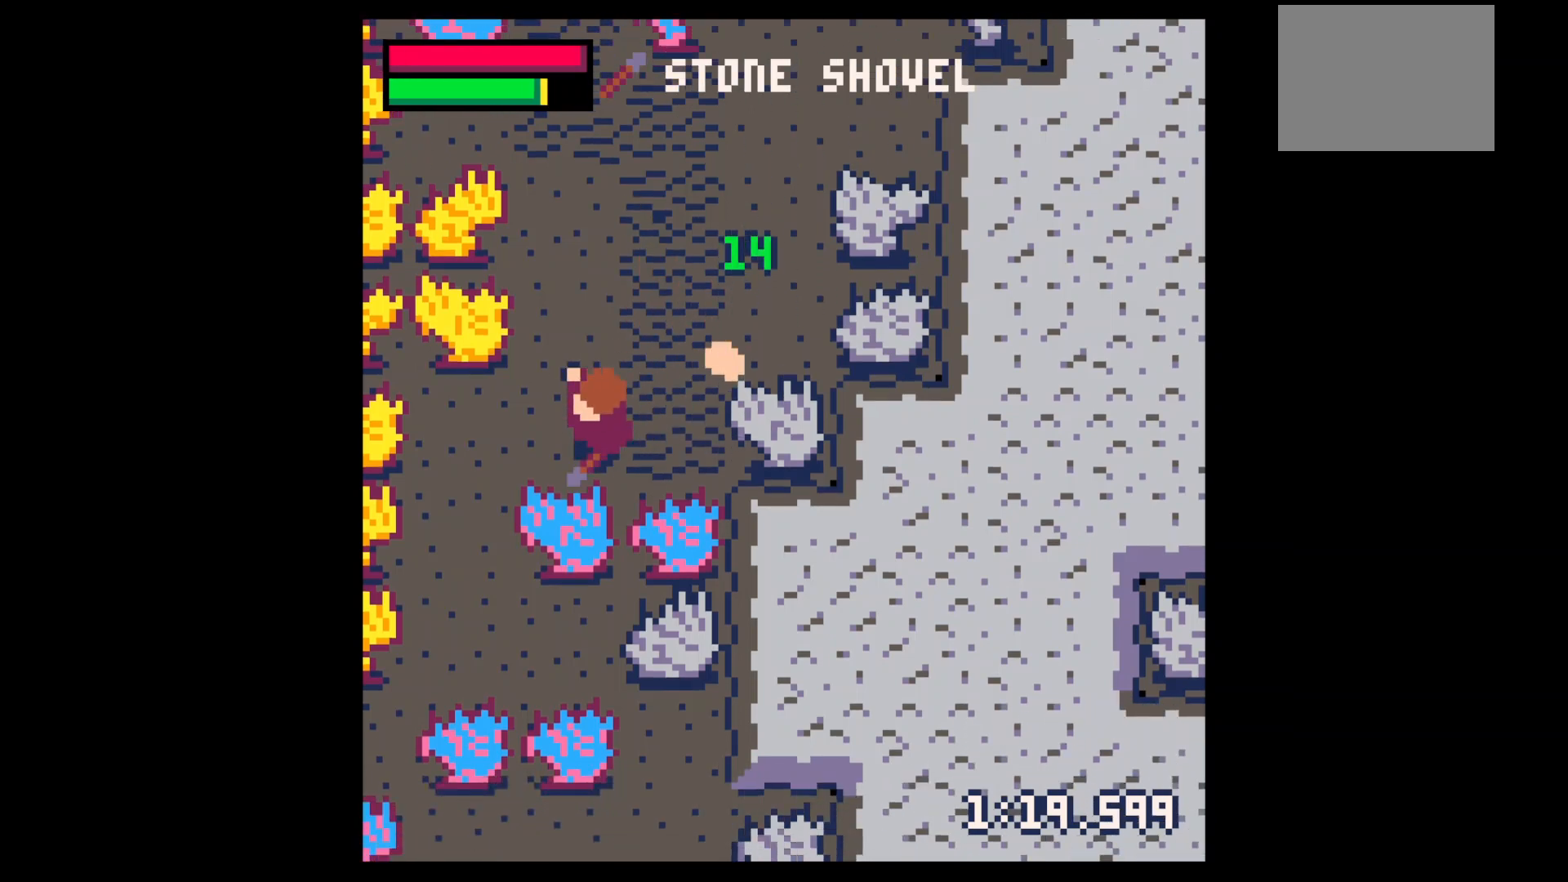
{"keys": ["right", "up"], "events": [[433, "left", "up"], [433, "up", "down"], [433, "x", "up"], [500, "right", "down"]]}
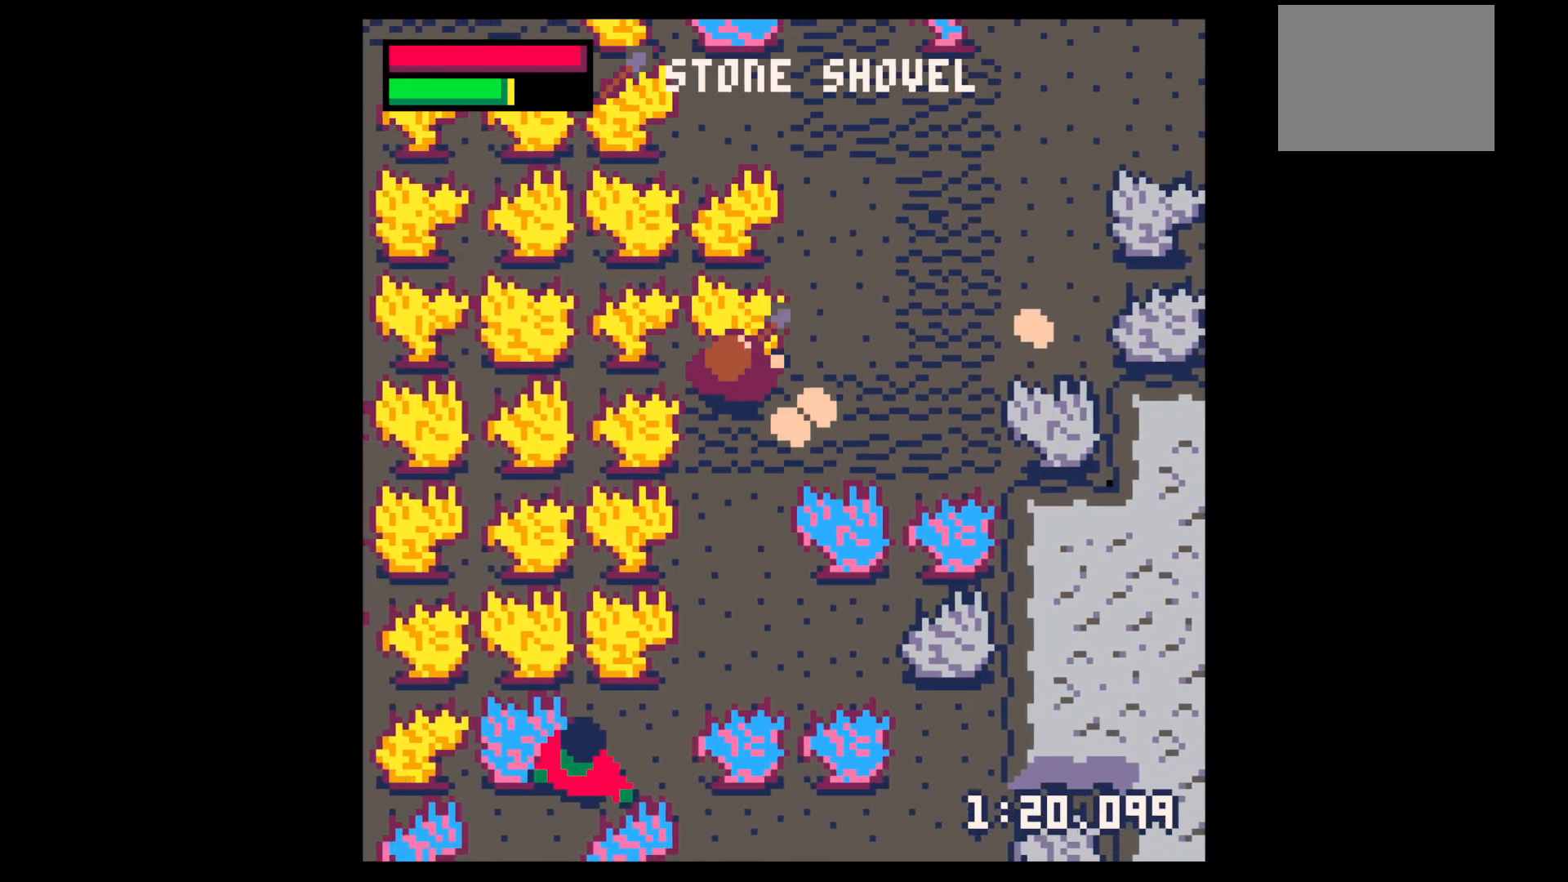
{"keys": ["down", "left"], "events": [[67, "up", "up"], [233, "down", "down"], [300, "left", "down"], [300, "right", "up"]]}
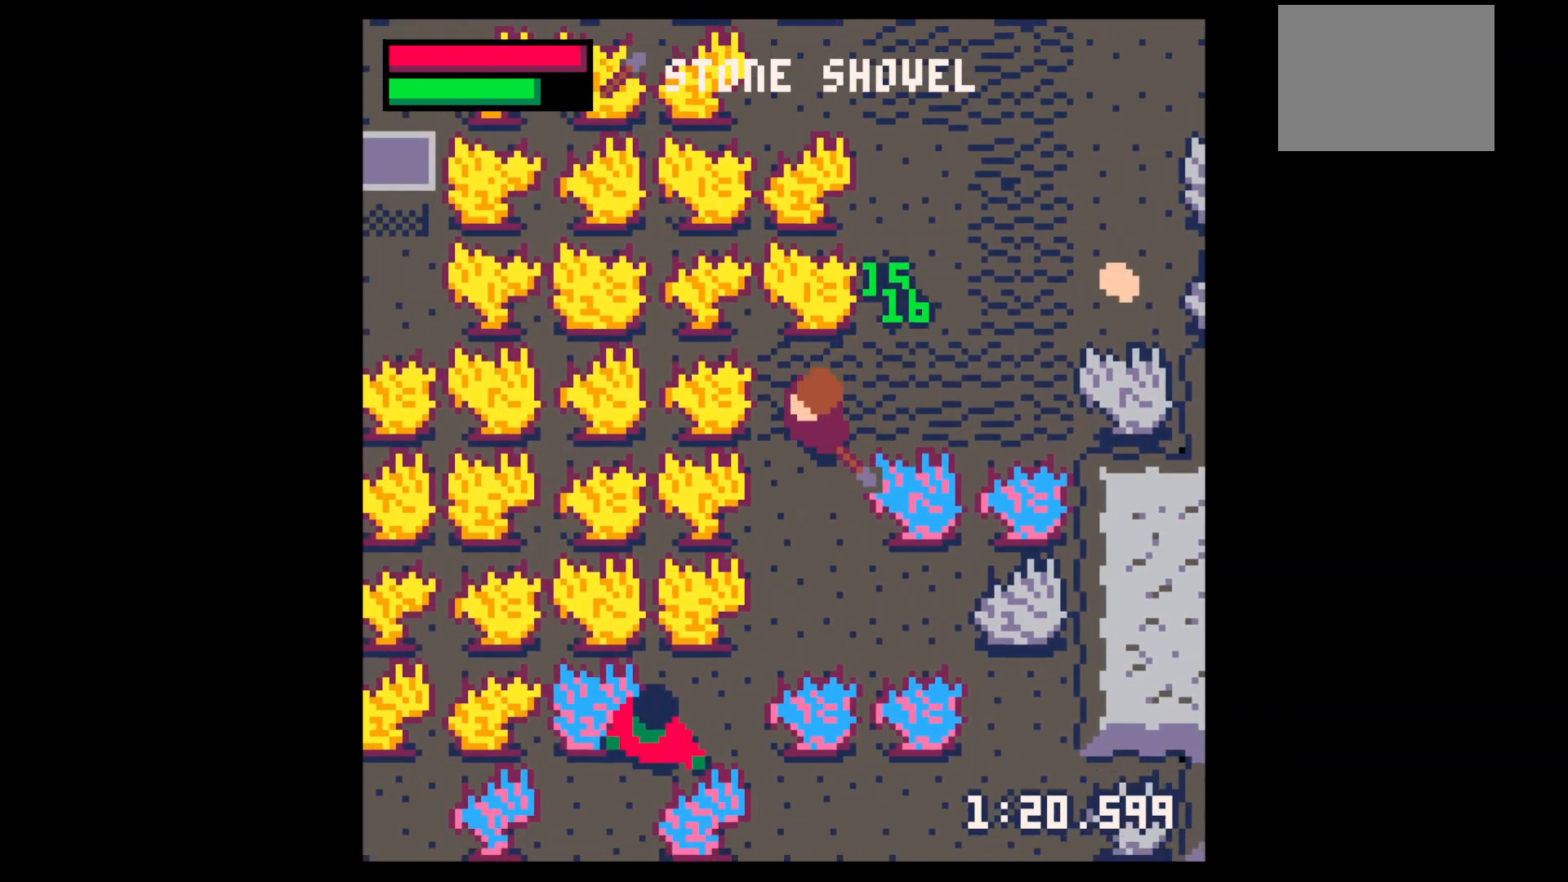
{"keys": ["x"], "events": [[100, "left", "up"], [100, "x", "down"], [433, "down", "up"]]}
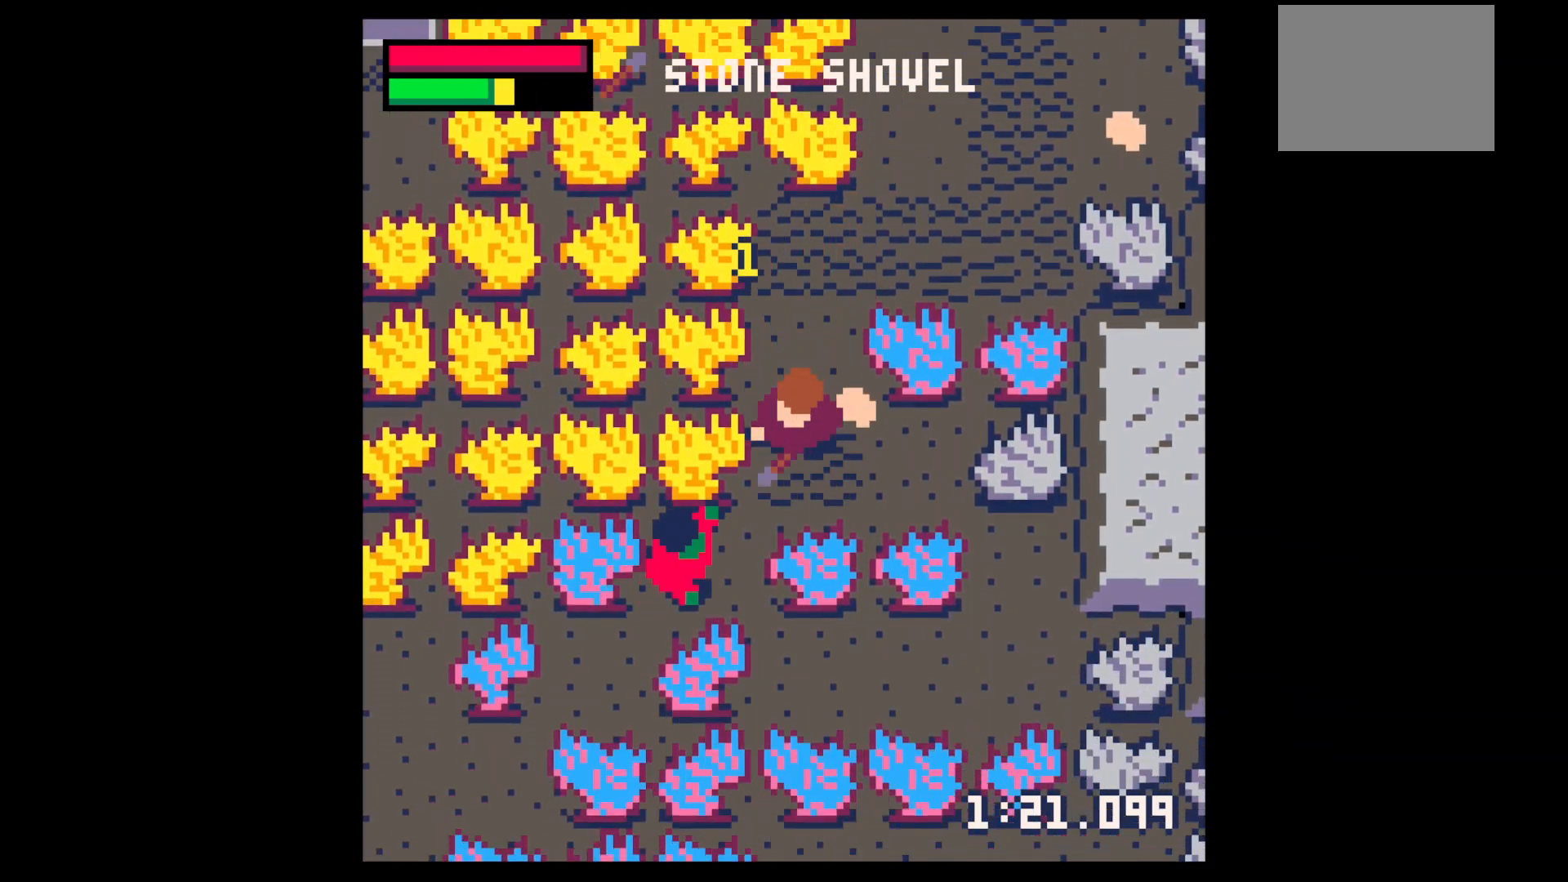
{"keys": ["left"], "events": [[100, "x", "up"], [167, "right", "down"], [167, "up", "down"], [267, "right", "up"], [400, "left", "down"], [467, "up", "up"]]}
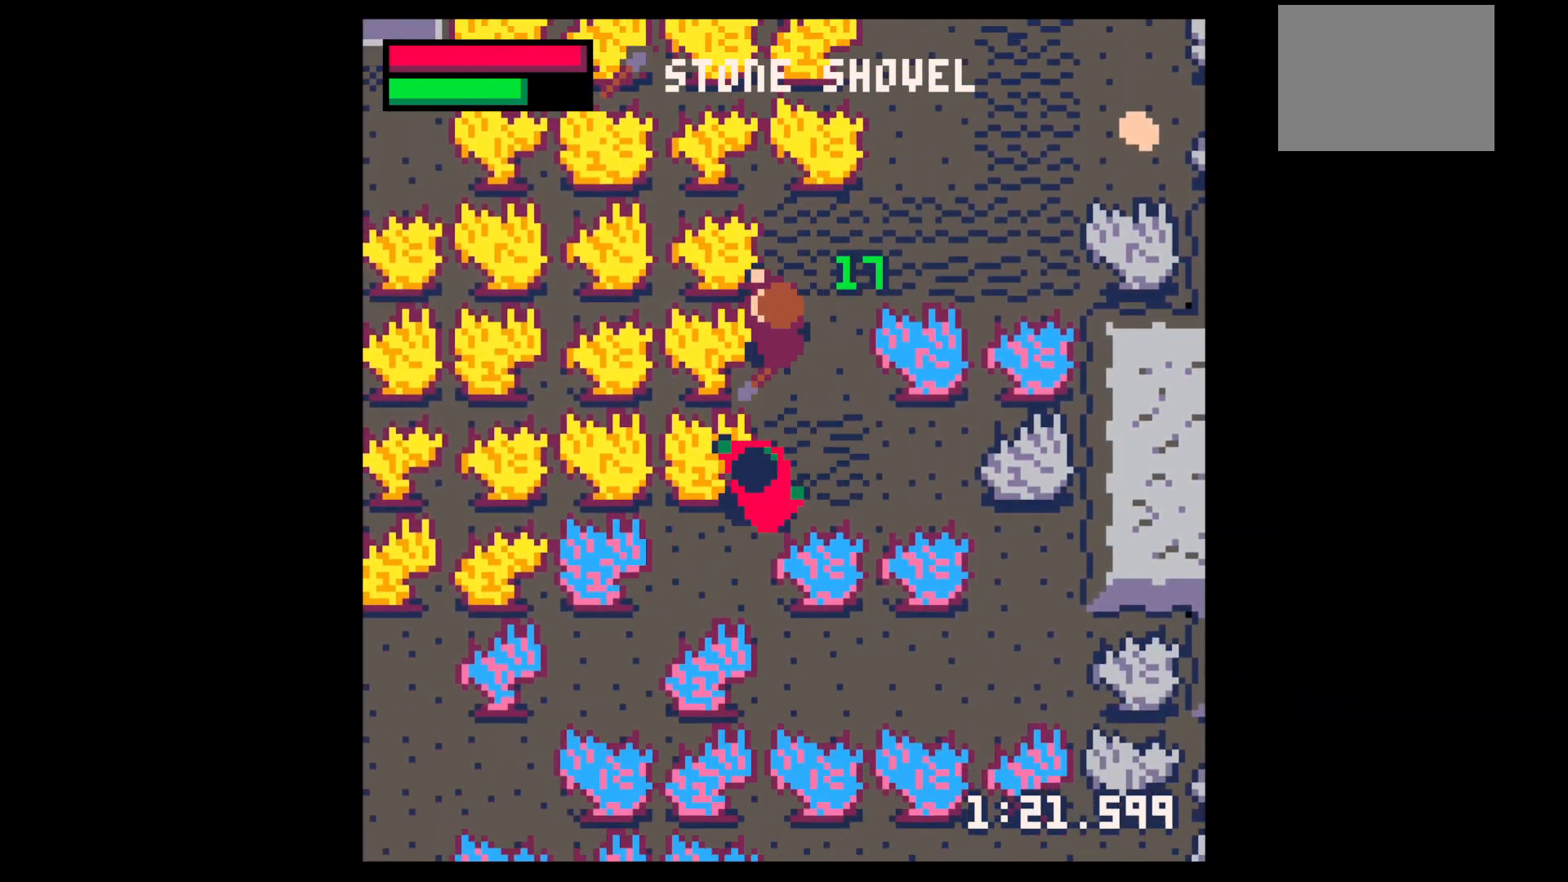
{"keys": [], "events": [[33, "left", "up"], [67, "down", "down"], [67, "right", "down"], [367, "down", "up"], [367, "right", "up"], [367, "z", "down"], [400, "down", "down"], [467, "z", "up"], [500, "down", "up"]]}
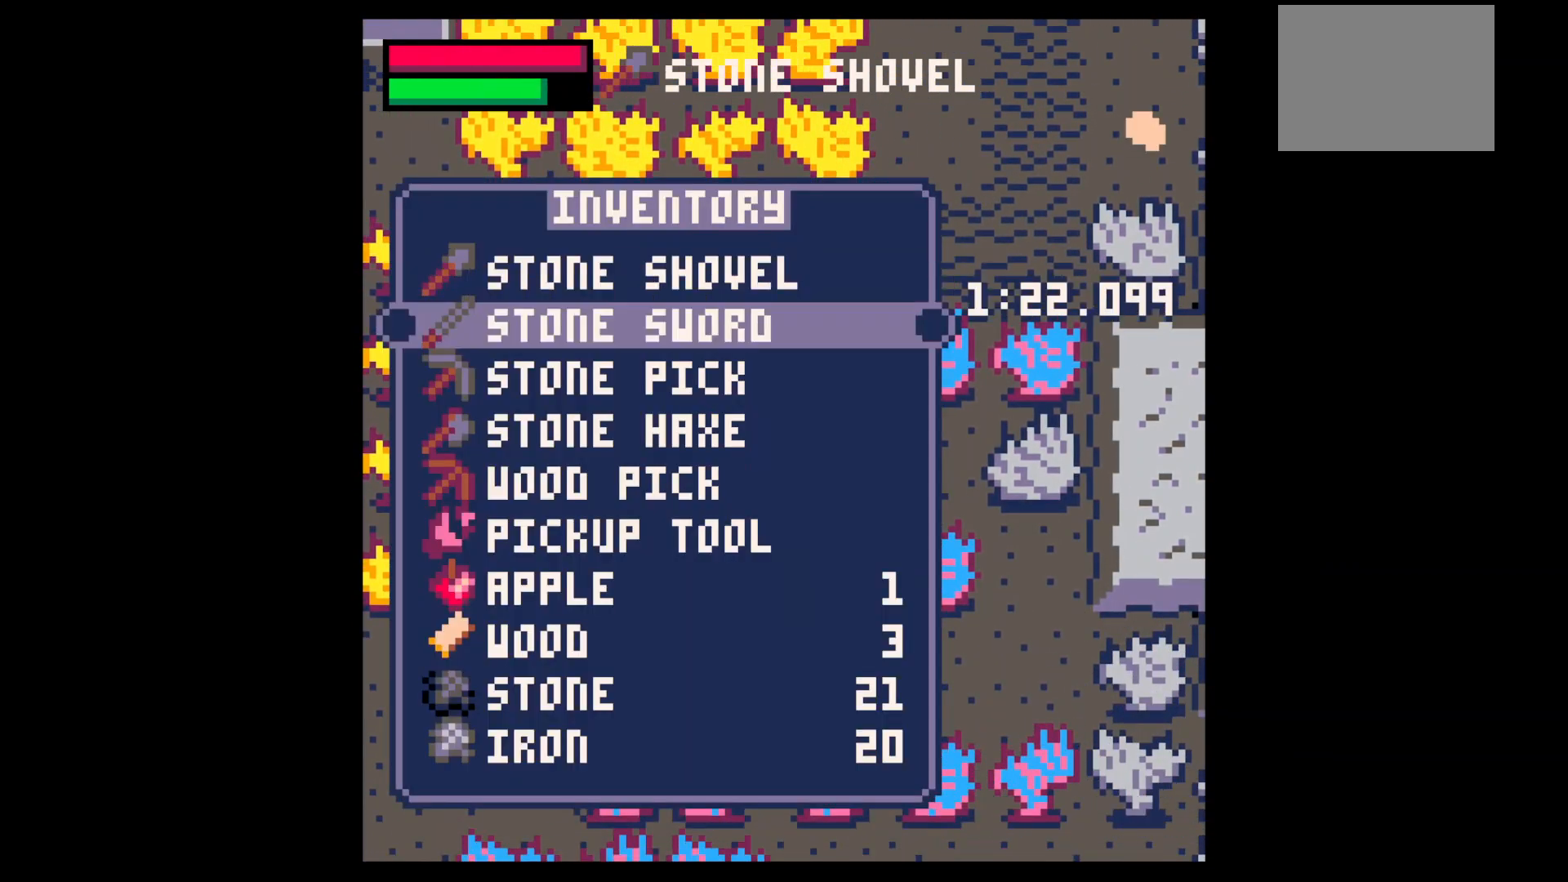
{"keys": ["down", "right"], "events": [[100, "down", "down"], [133, "down", "up"], [300, "x", "down"], [367, "x", "up"], [433, "down", "down"], [433, "right", "down"]]}
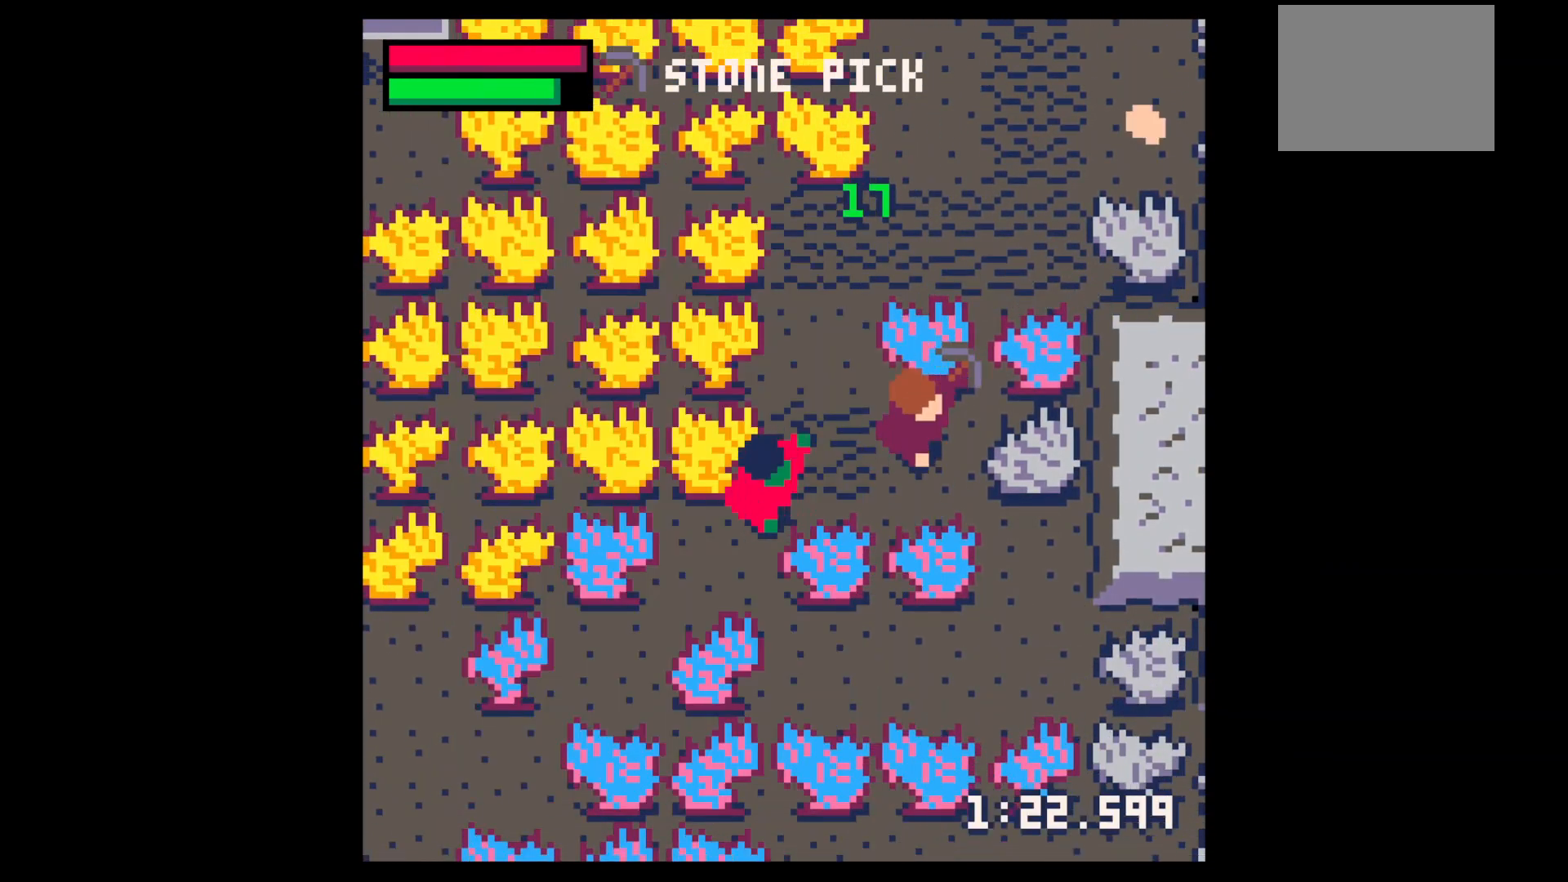
{"keys": ["x"], "events": [[167, "down", "up"], [200, "x", "down"], [300, "right", "up"]]}
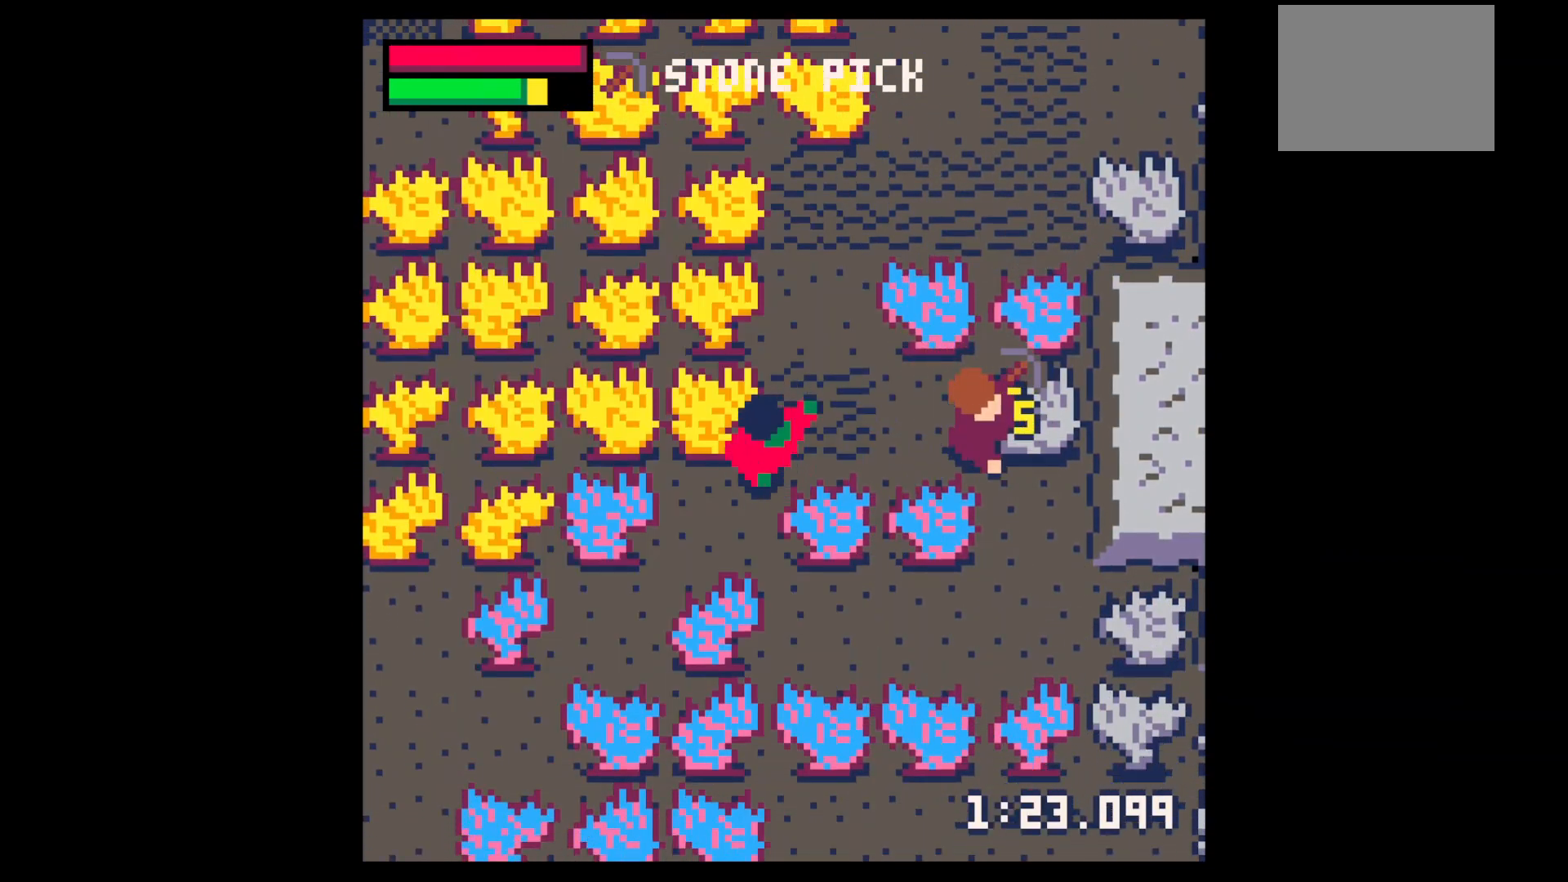
{"keys": ["x"], "events": []}
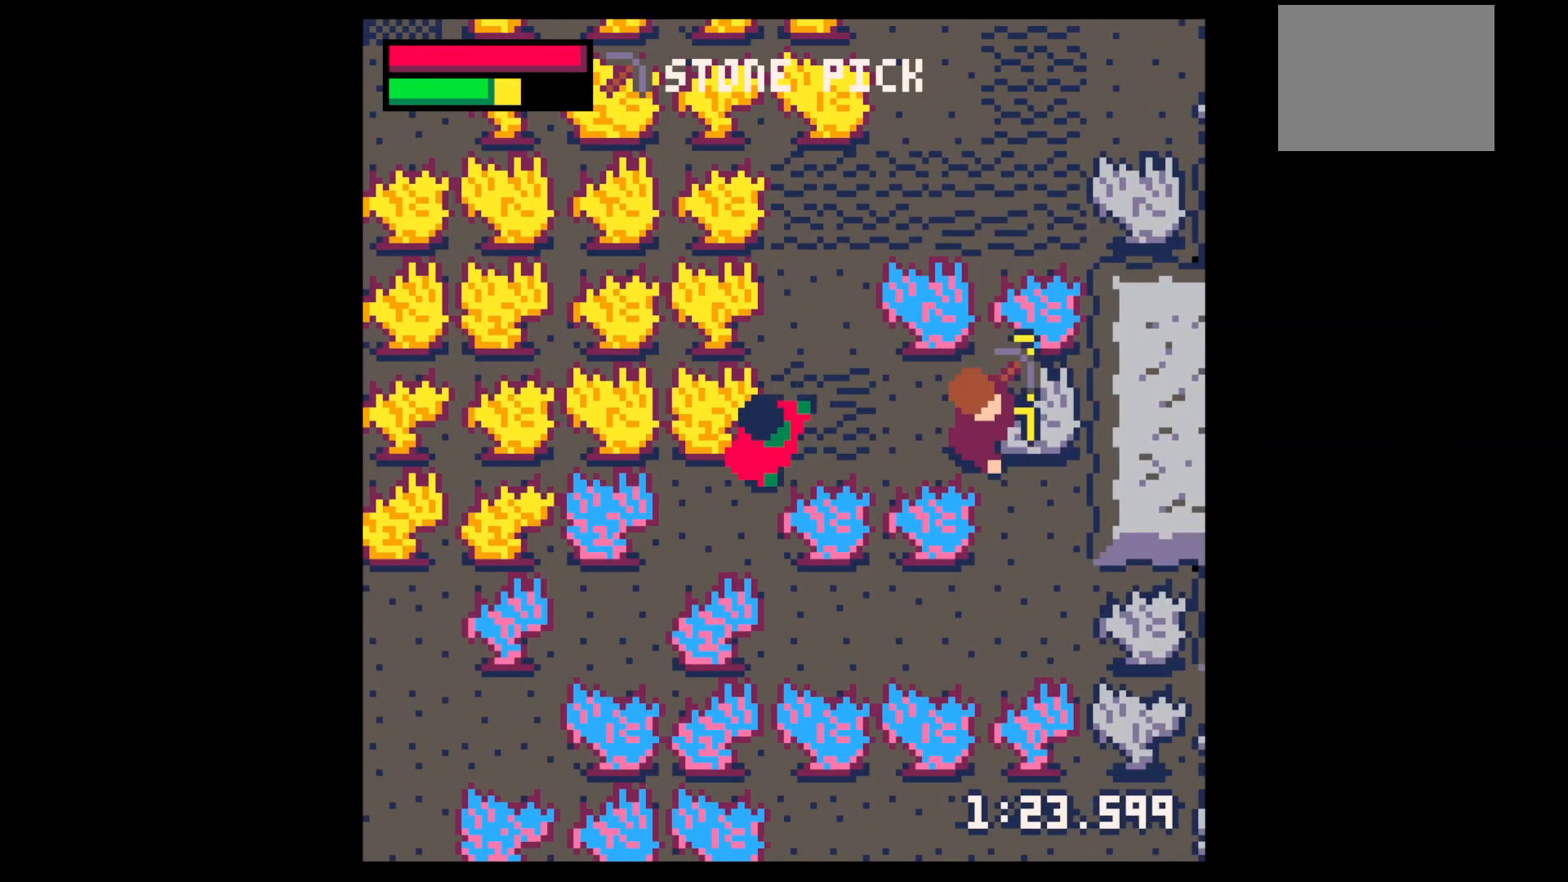
{"keys": ["x"], "events": []}
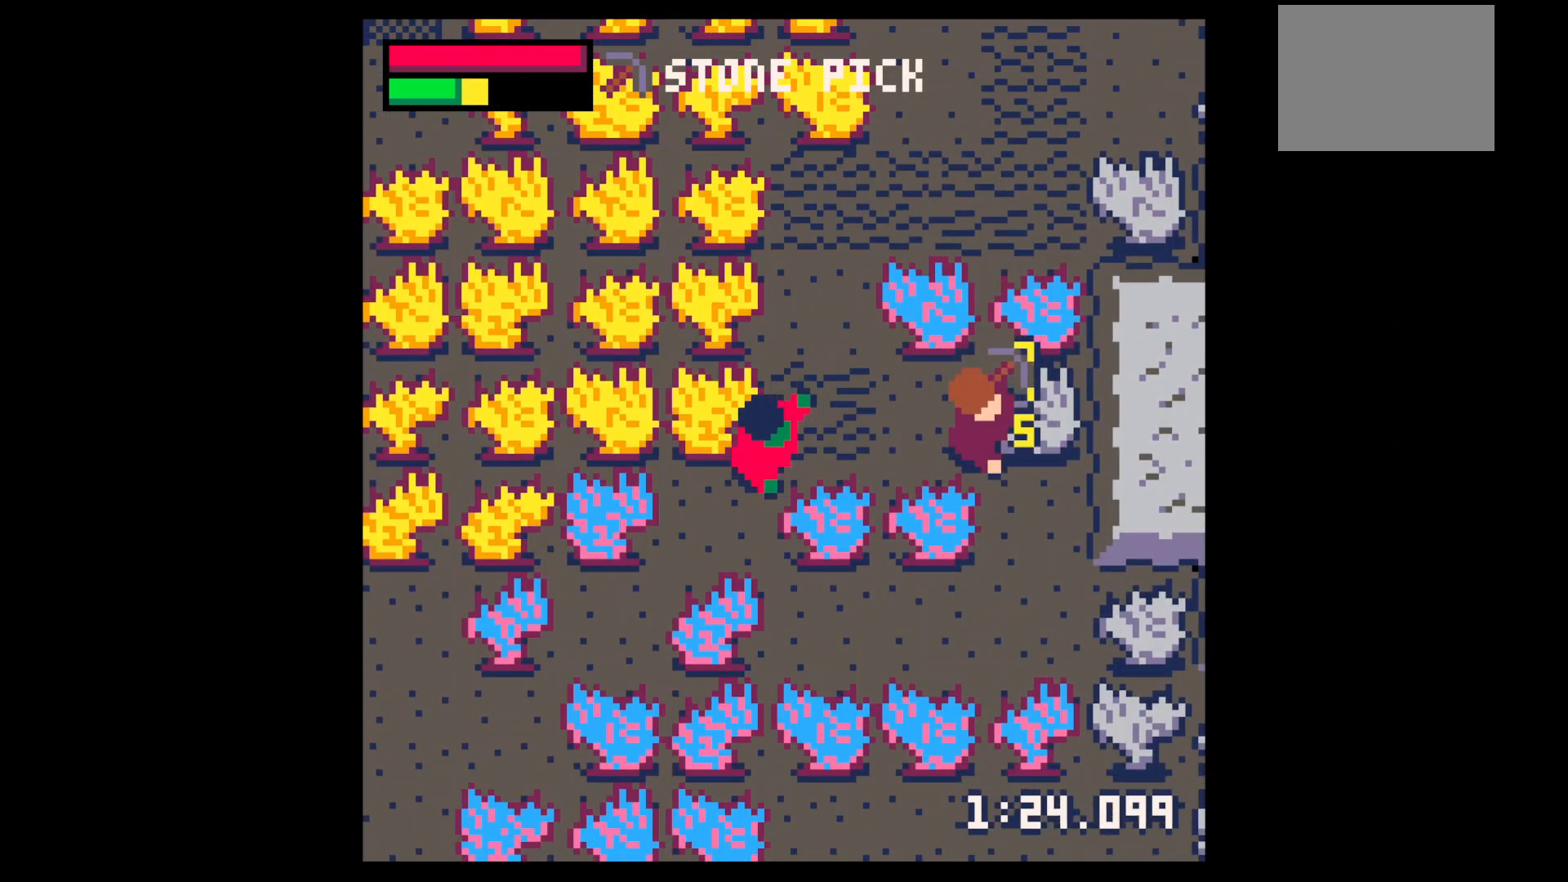
{"keys": ["x"], "events": []}
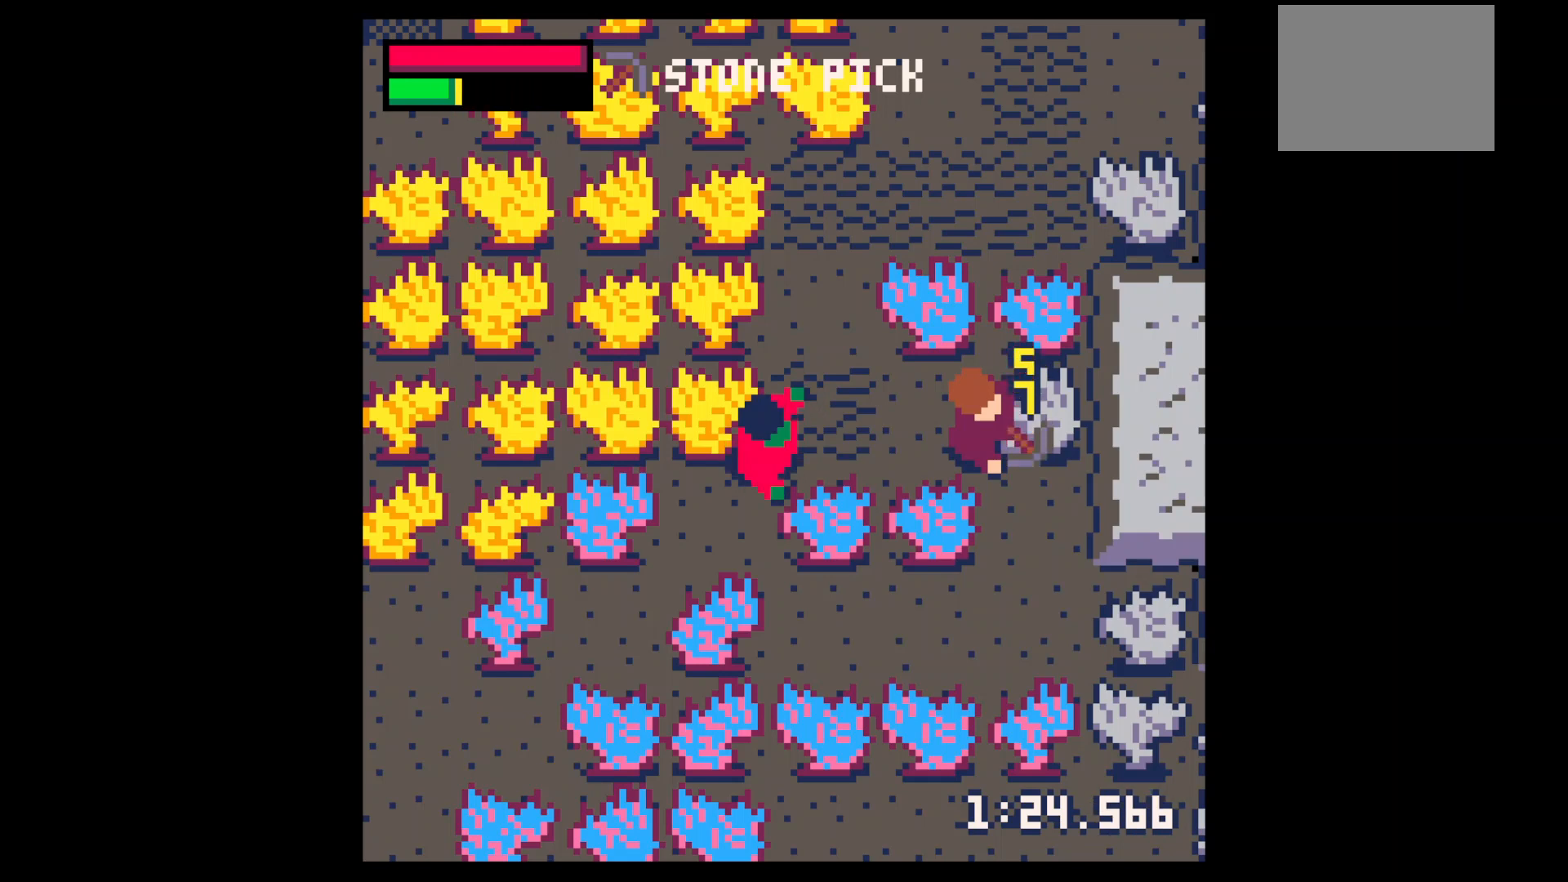
{"keys": ["right", "up"], "events": [[300, "x", "up"], [367, "right", "down"], [467, "up", "down"]]}
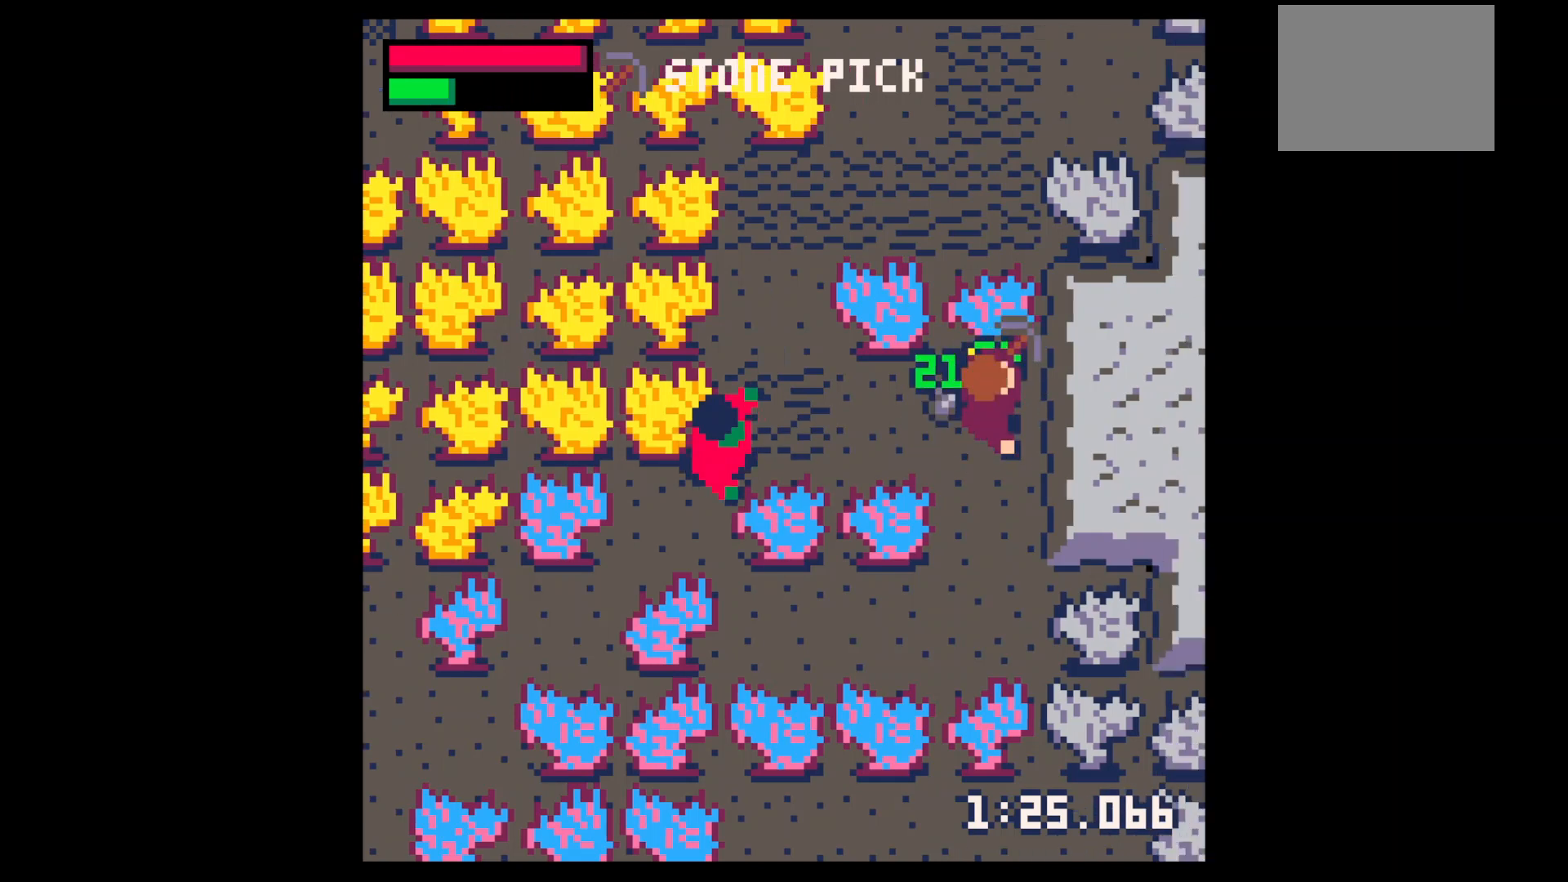
{"keys": ["right"], "events": [[100, "left", "down"], [100, "right", "up"], [133, "up", "up"], [233, "down", "down"], [433, "left", "up"], [433, "right", "down"], [467, "down", "up"]]}
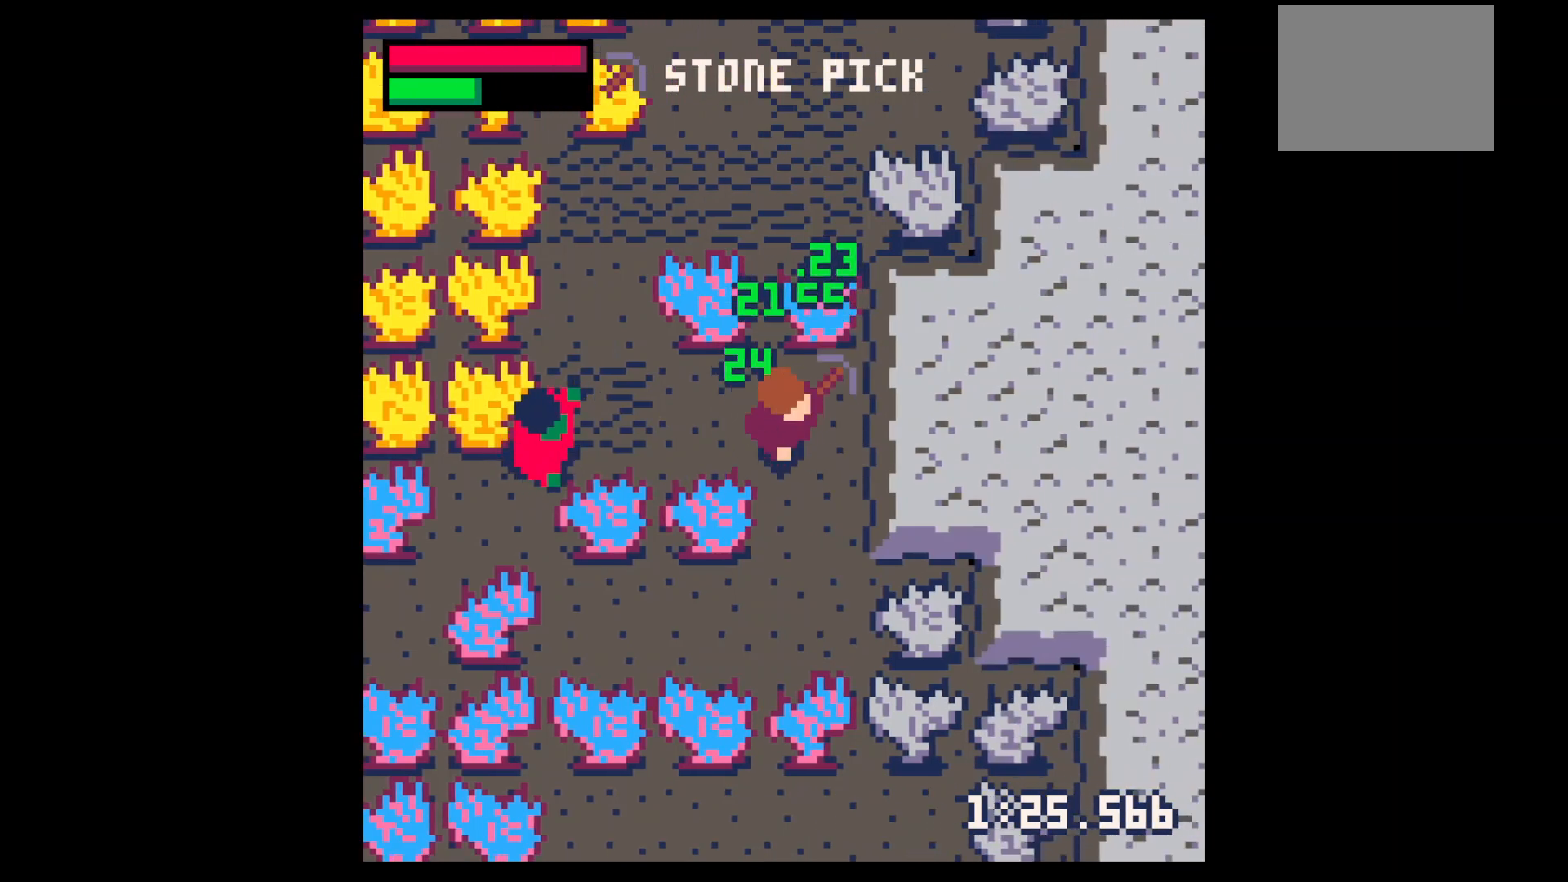
{"keys": ["x"], "events": [[100, "up", "down"], [167, "up", "up"], [200, "x", "down"], [333, "right", "up"]]}
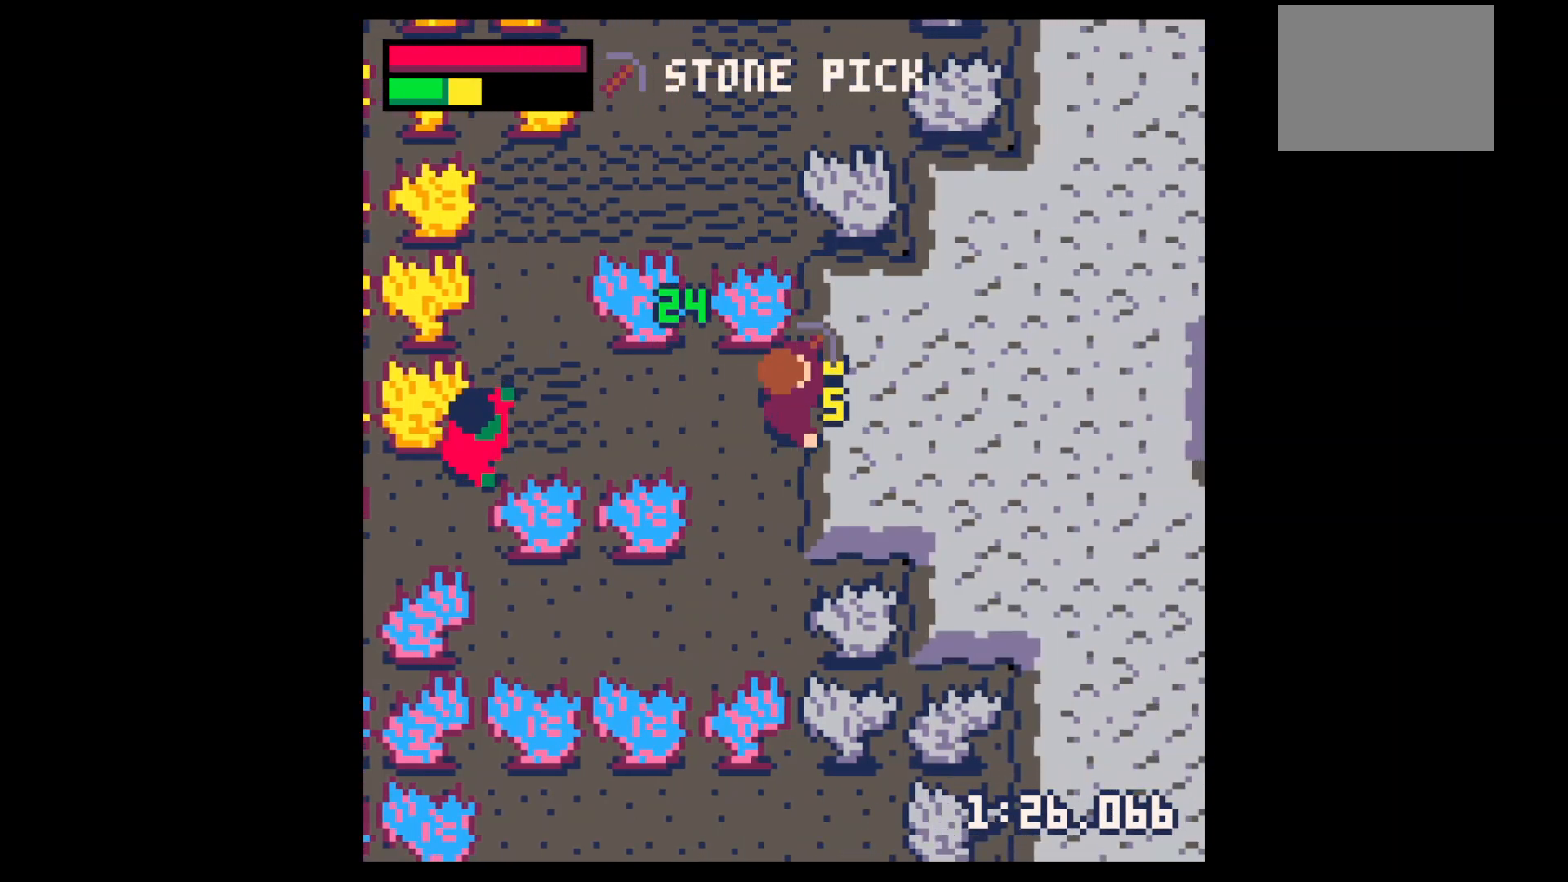
{"keys": ["up"], "events": [[300, "right", "down"], [367, "x", "up"], [467, "up", "down"], [500, "right", "up"]]}
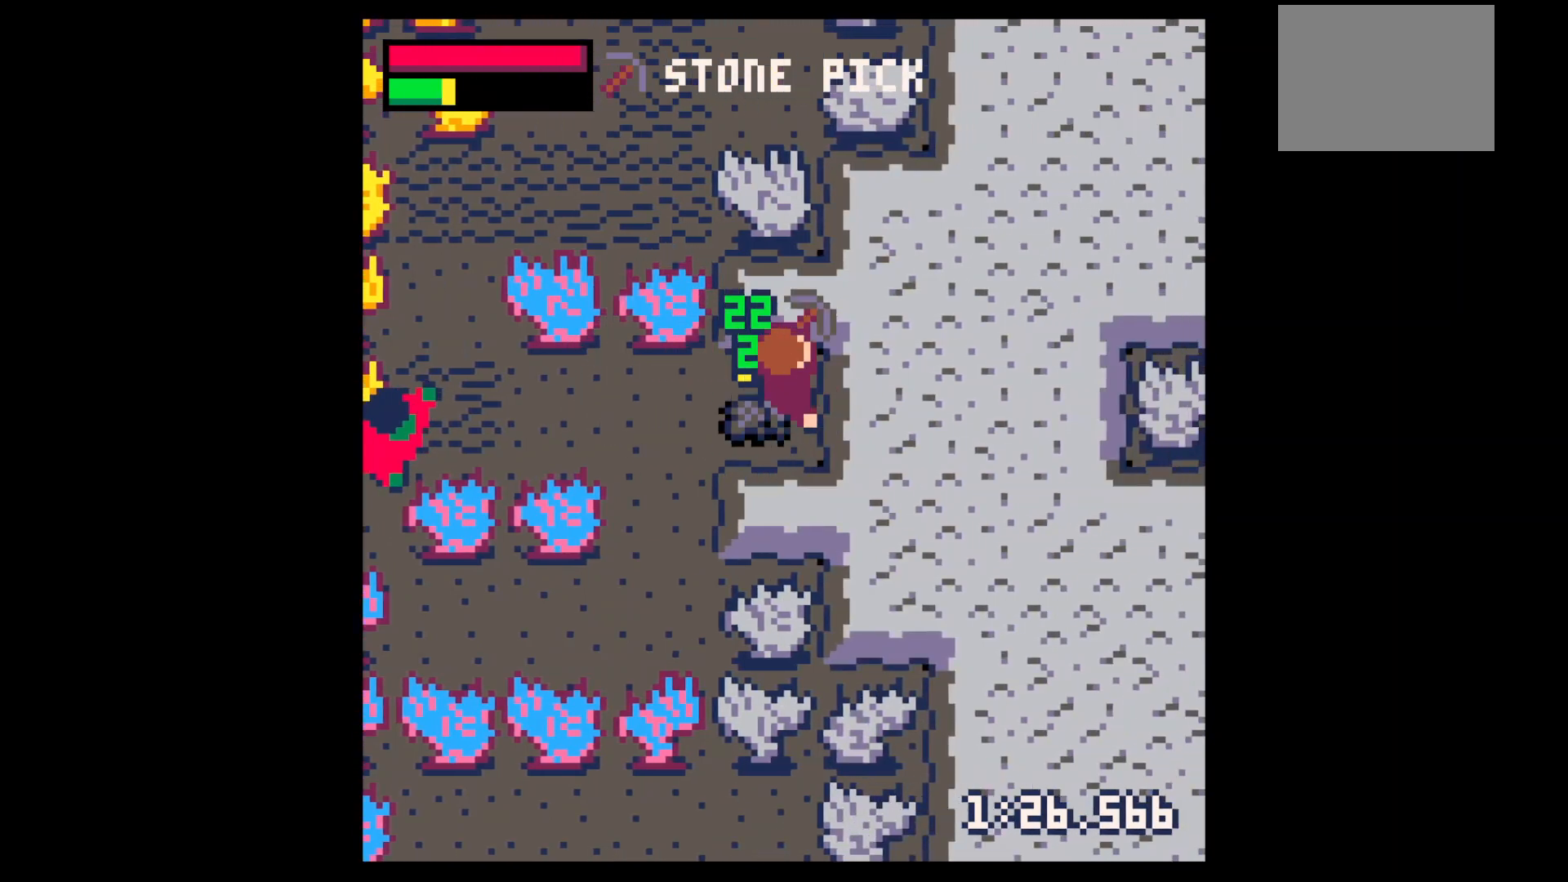
{"keys": ["x"], "events": [[33, "x", "down"], [100, "up", "up"]]}
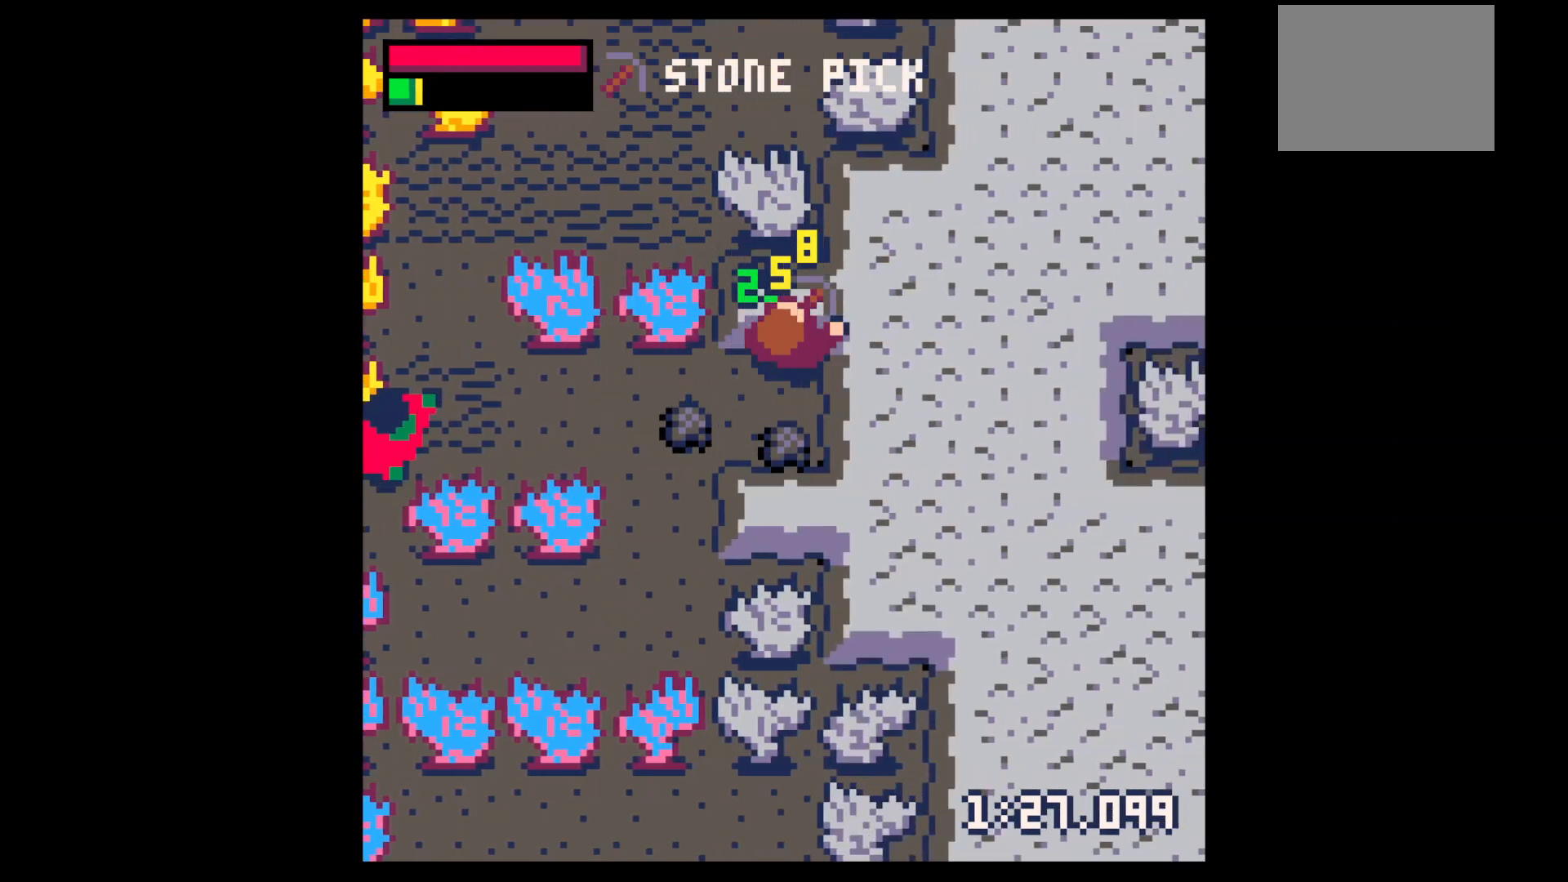
{"keys": ["left"], "events": [[167, "down", "down"], [200, "x", "up"], [367, "left", "down"], [400, "down", "up"]]}
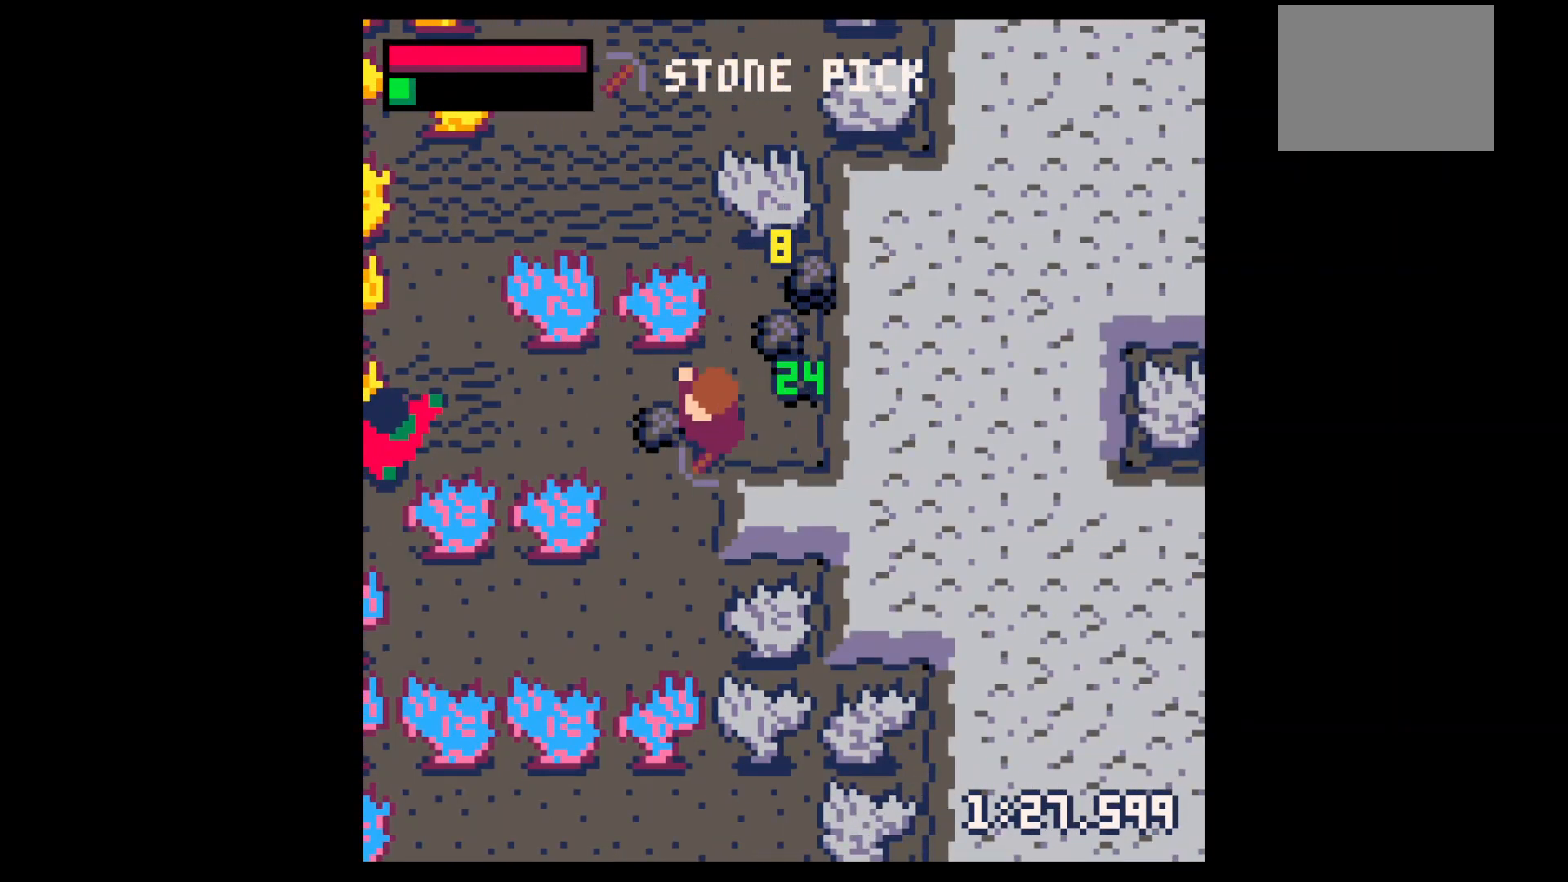
{"keys": ["right"], "events": [[133, "up", "down"], [233, "left", "up"], [233, "right", "down"], [267, "up", "up"]]}
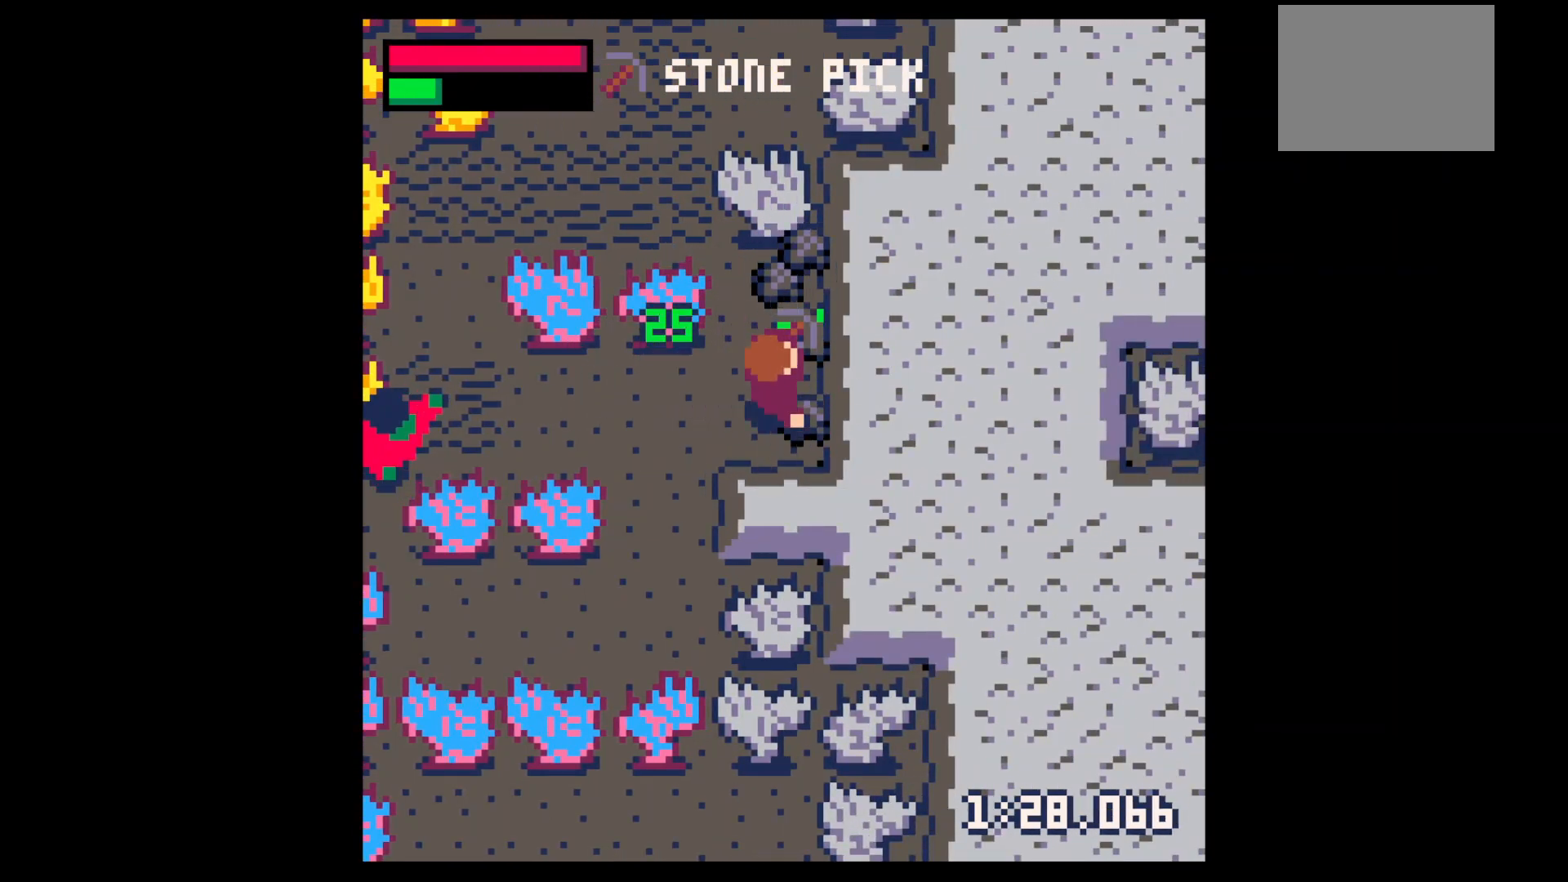
{"keys": ["down", "right"], "events": [[100, "up", "down"], [133, "right", "up"], [200, "left", "down"], [267, "left", "up"], [433, "right", "down"], [467, "up", "up"], [500, "down", "down"]]}
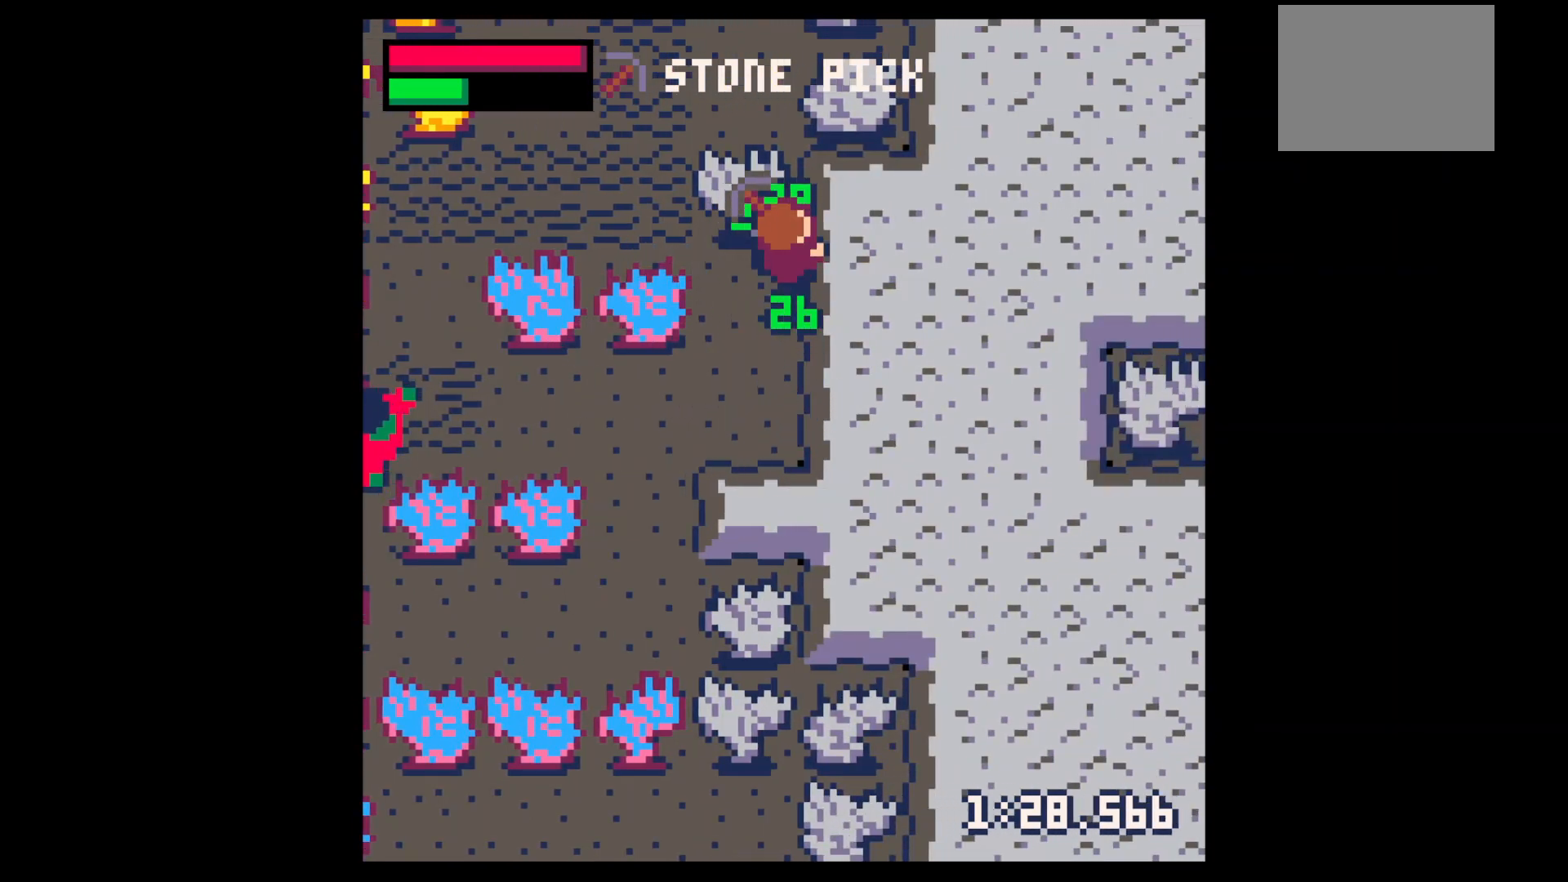
{"keys": ["x"], "events": [[167, "down", "up"], [167, "x", "down"], [233, "right", "up"]]}
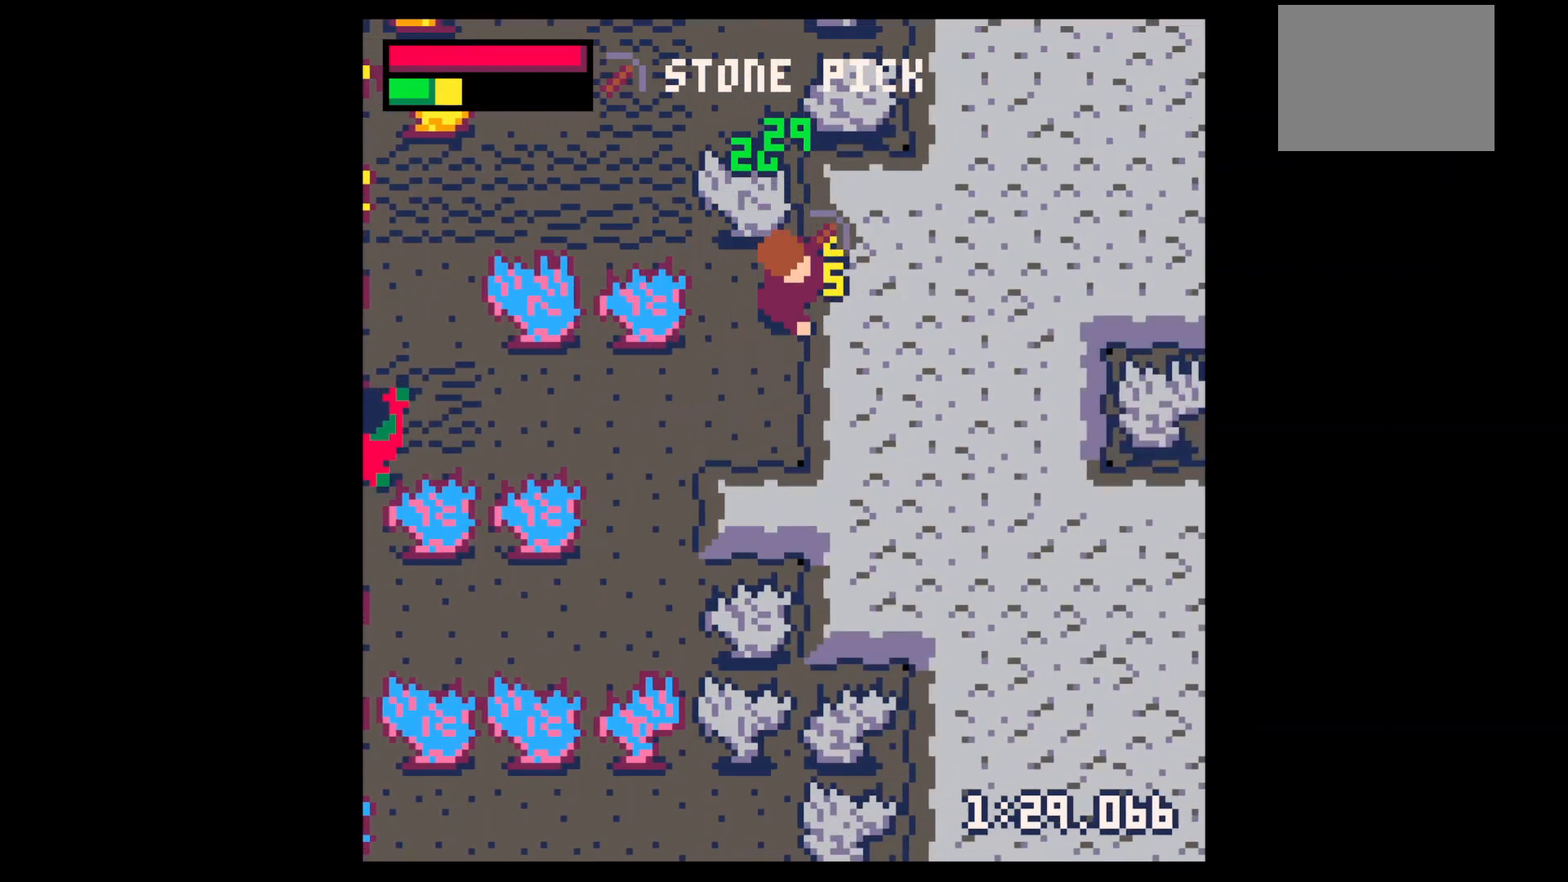
{"keys": ["right"], "events": [[233, "x", "up"], [267, "right", "down"], [367, "x", "down"], [500, "x", "up"]]}
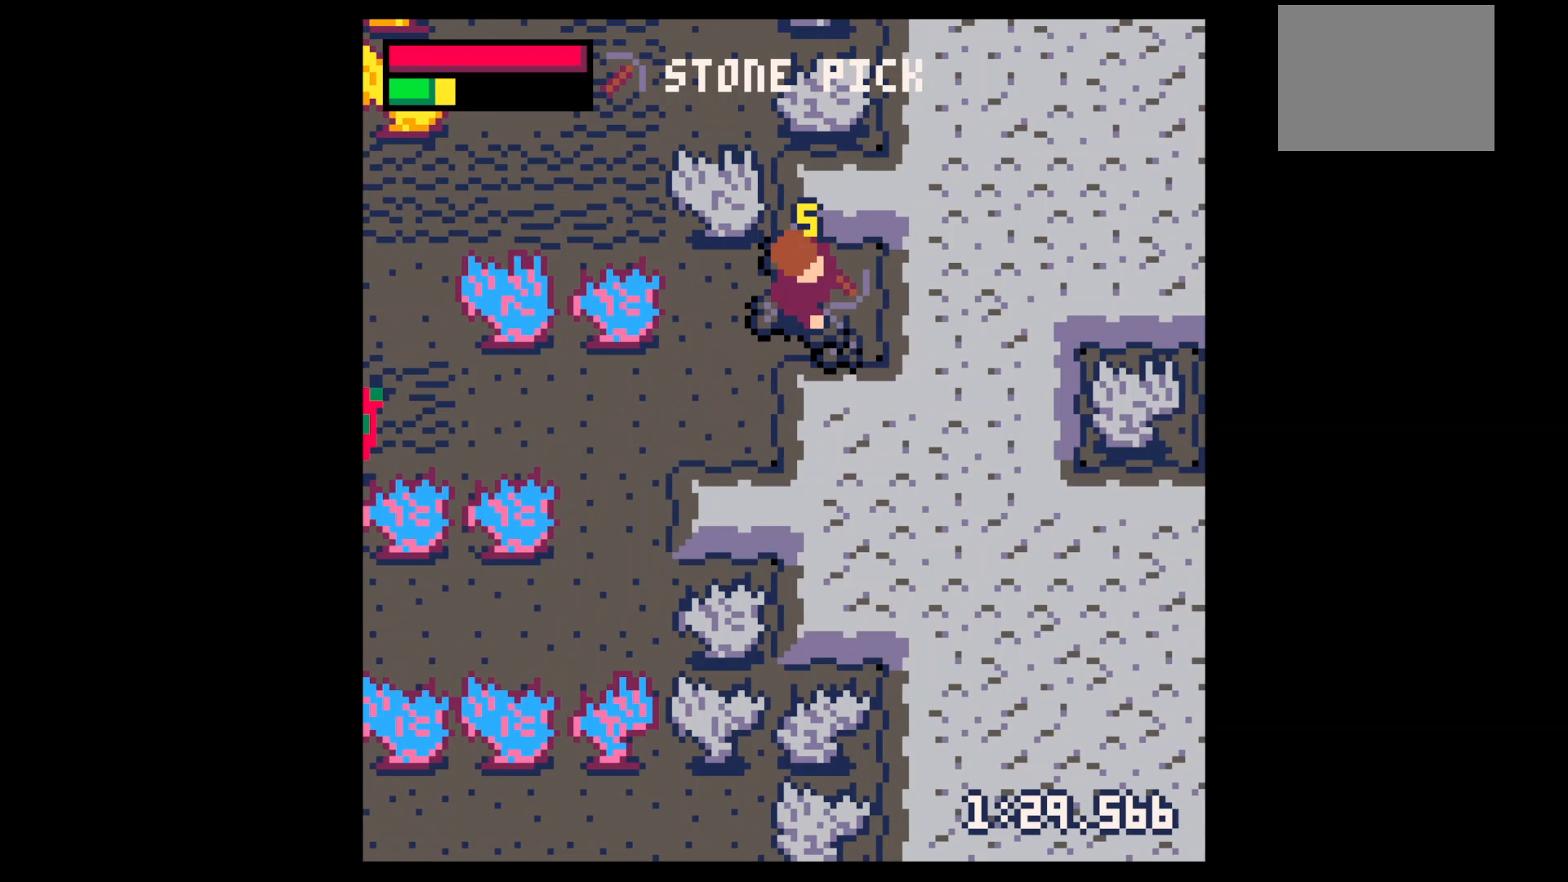
{"keys": ["down", "left"], "events": [[133, "up", "down"], [200, "right", "up"], [233, "left", "down"], [300, "up", "up"], [467, "down", "down"]]}